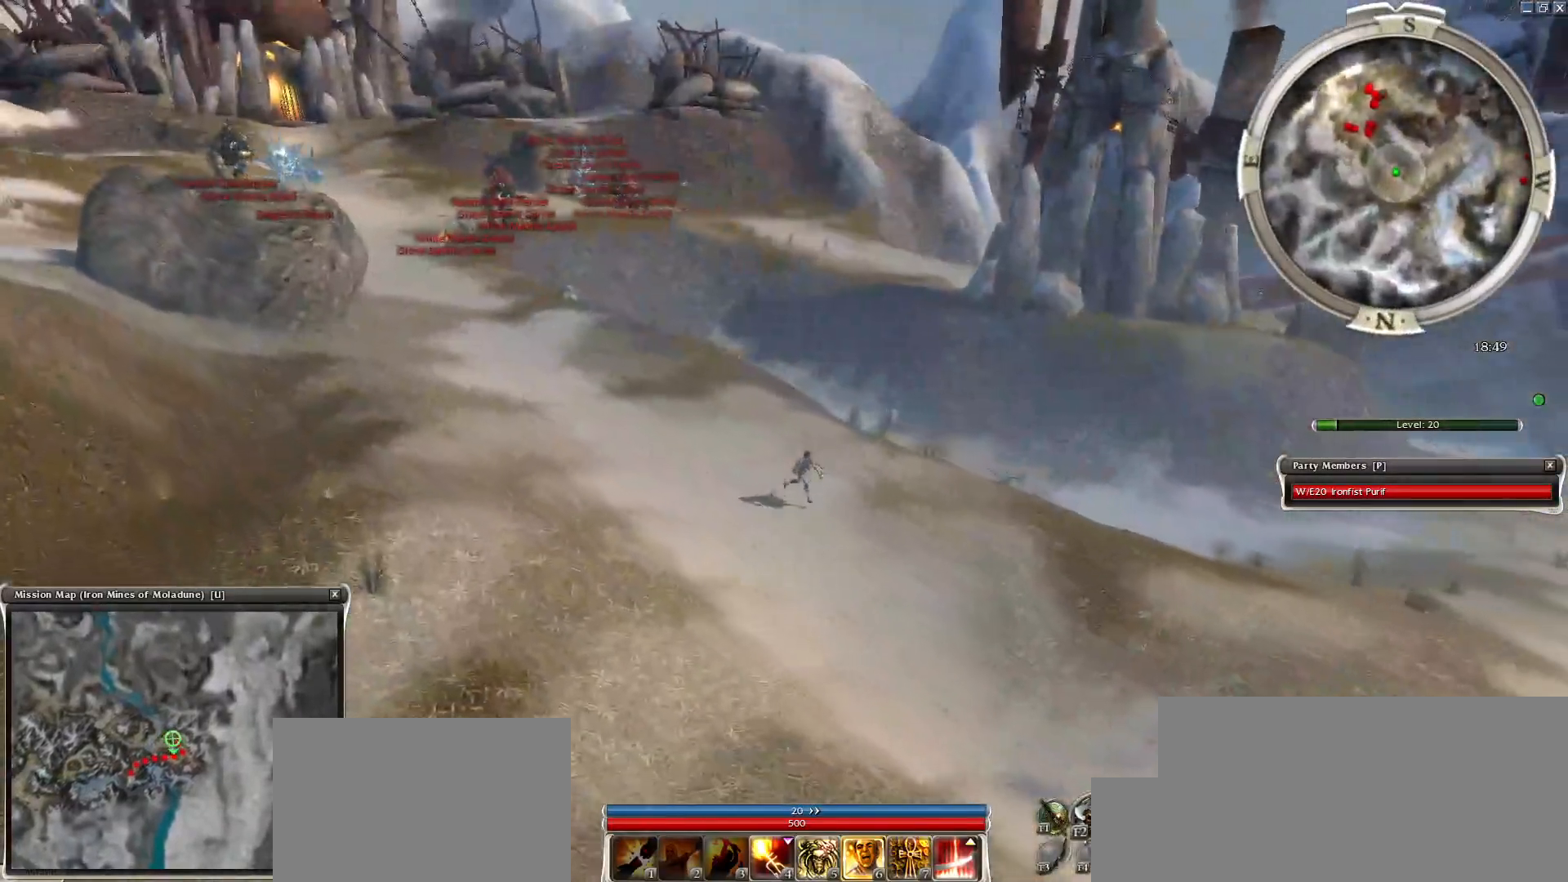
Gameplay with keyboard and mouse; each line is a JSON object with the keys and mouse buttons held at the frame after it. "events" lists presses ("down") and releases ("up") of "1", "2", "3", "4", "a", "alt", "c", "caps_lock", "ctrl", "d", "e", "f", "f1", "g", "q", "r", "s", "shift", "space", "t", "tab", "tilde", "v", "w", "x", "z", "mouse_left", "mouse_wheel", "mouse_right", "mouse_mb4" and "mouse_mb5" between this image and that frame as [ms after this image, input, new state], when the widget could be followed in between. "mouse_left", "mouse_wheel", "mouse_right", "mouse_mb4", "mouse_mb5" = the "left", "wheel", "right", "mb4", "mb5" buttons of the "mouse" list. No other keys are recorded. "wheel" means that the mouse wheel is clicked or scrolled. Mouse movement is not recorded.
{"keys": ["ctrl"], "mouse": ["right"], "events": [[350, "alt", "up"]]}
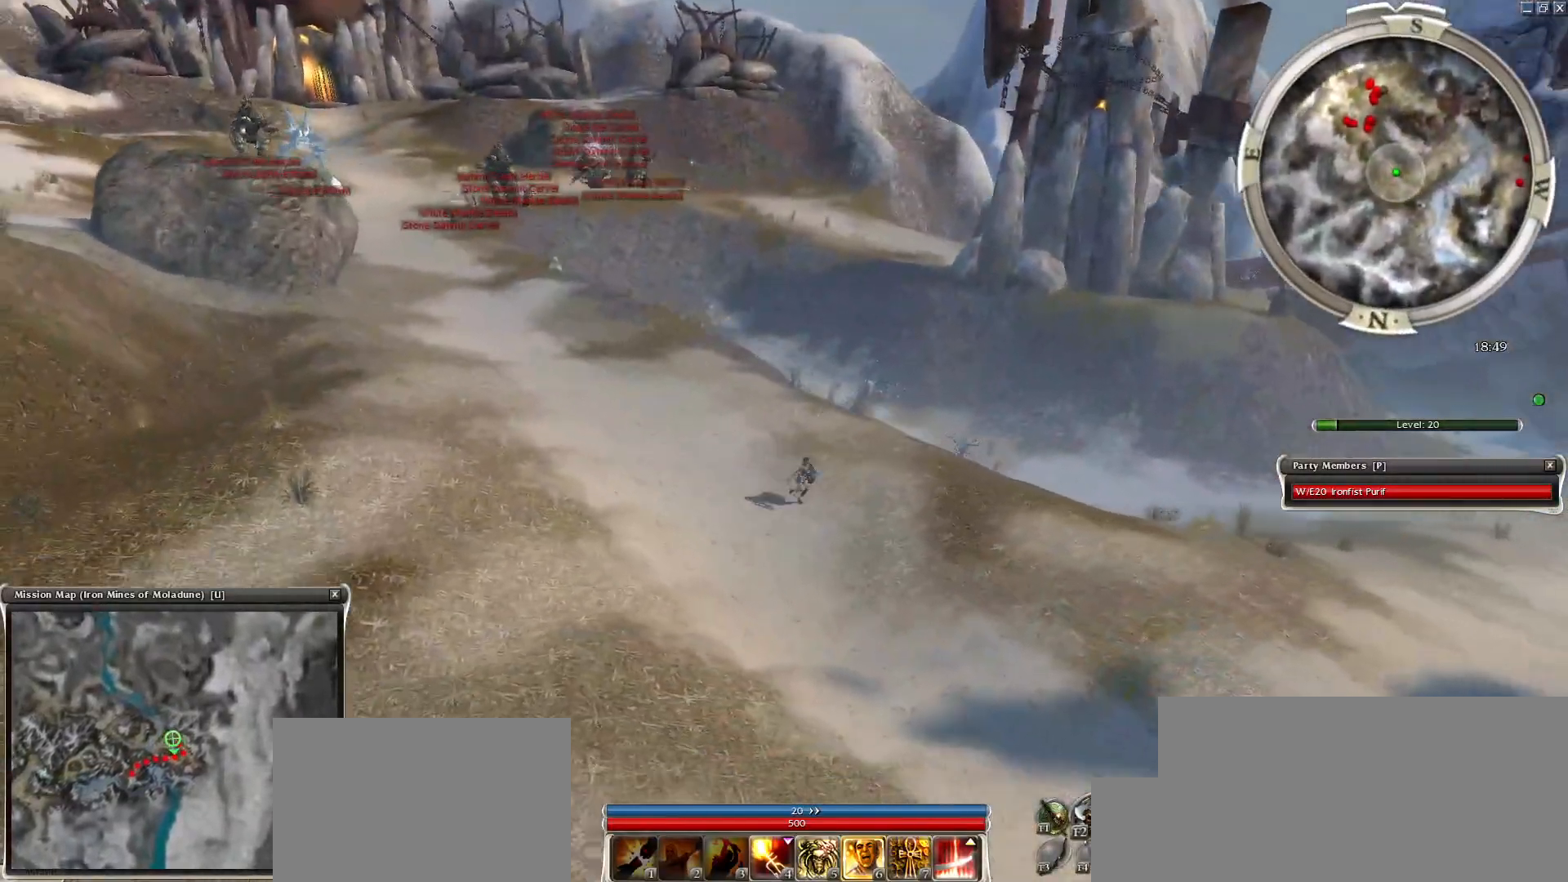
{"keys": ["alt", "ctrl"], "mouse": ["right"], "events": [[50, "alt", "down"], [233, "alt", "up"], [367, "alt", "down"]]}
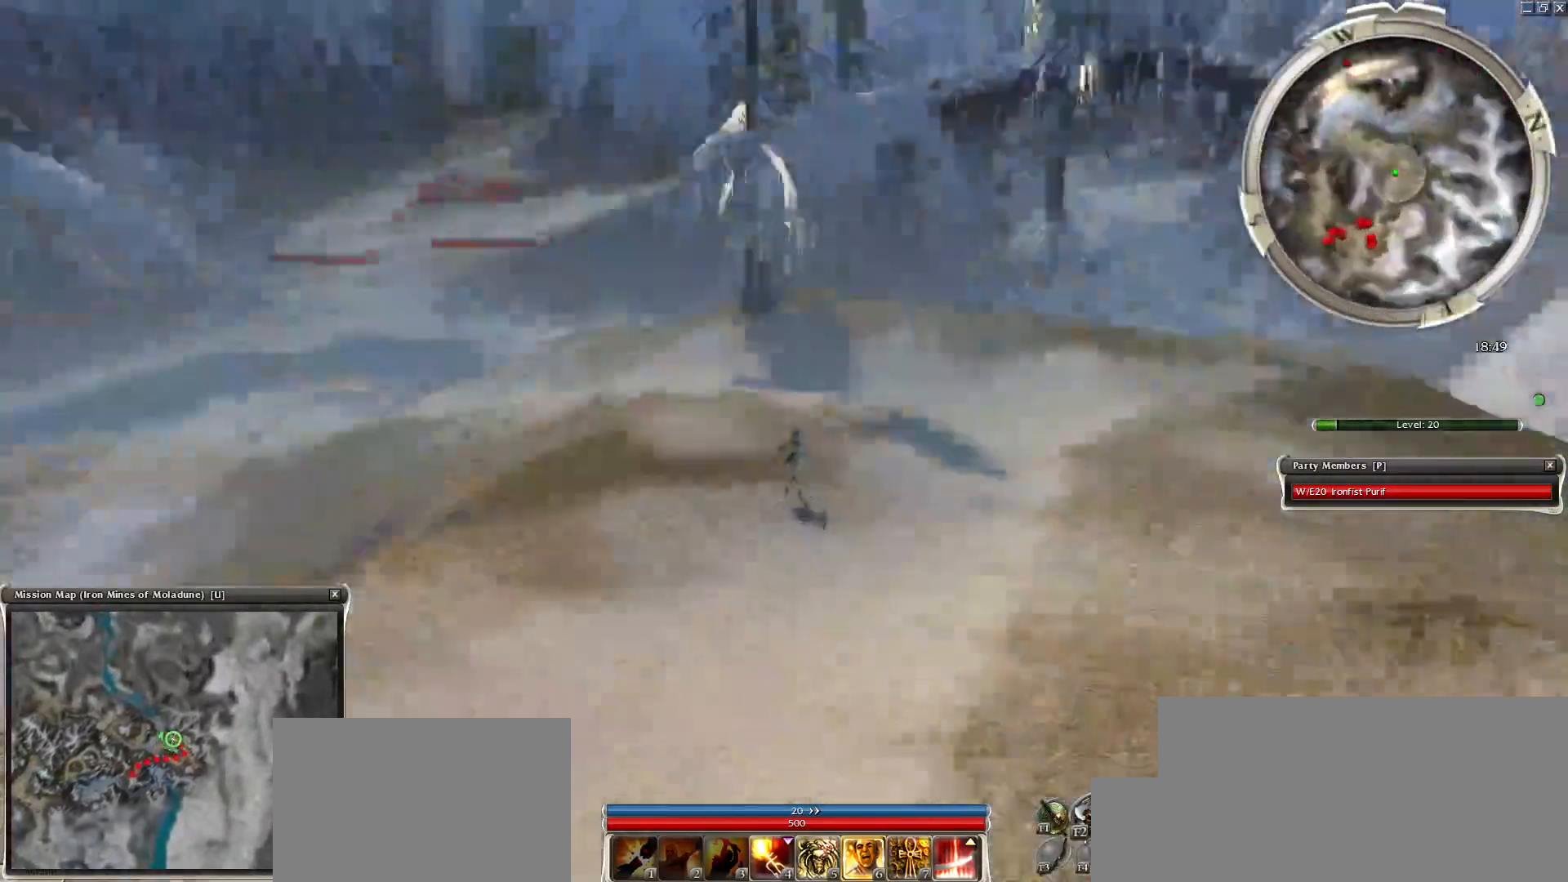
{"keys": ["alt", "ctrl"], "mouse": [], "events": [[17, "alt", "up"], [150, "alt", "down"], [200, "mouse_right", "up"], [250, "alt", "up"], [333, "alt", "down"]]}
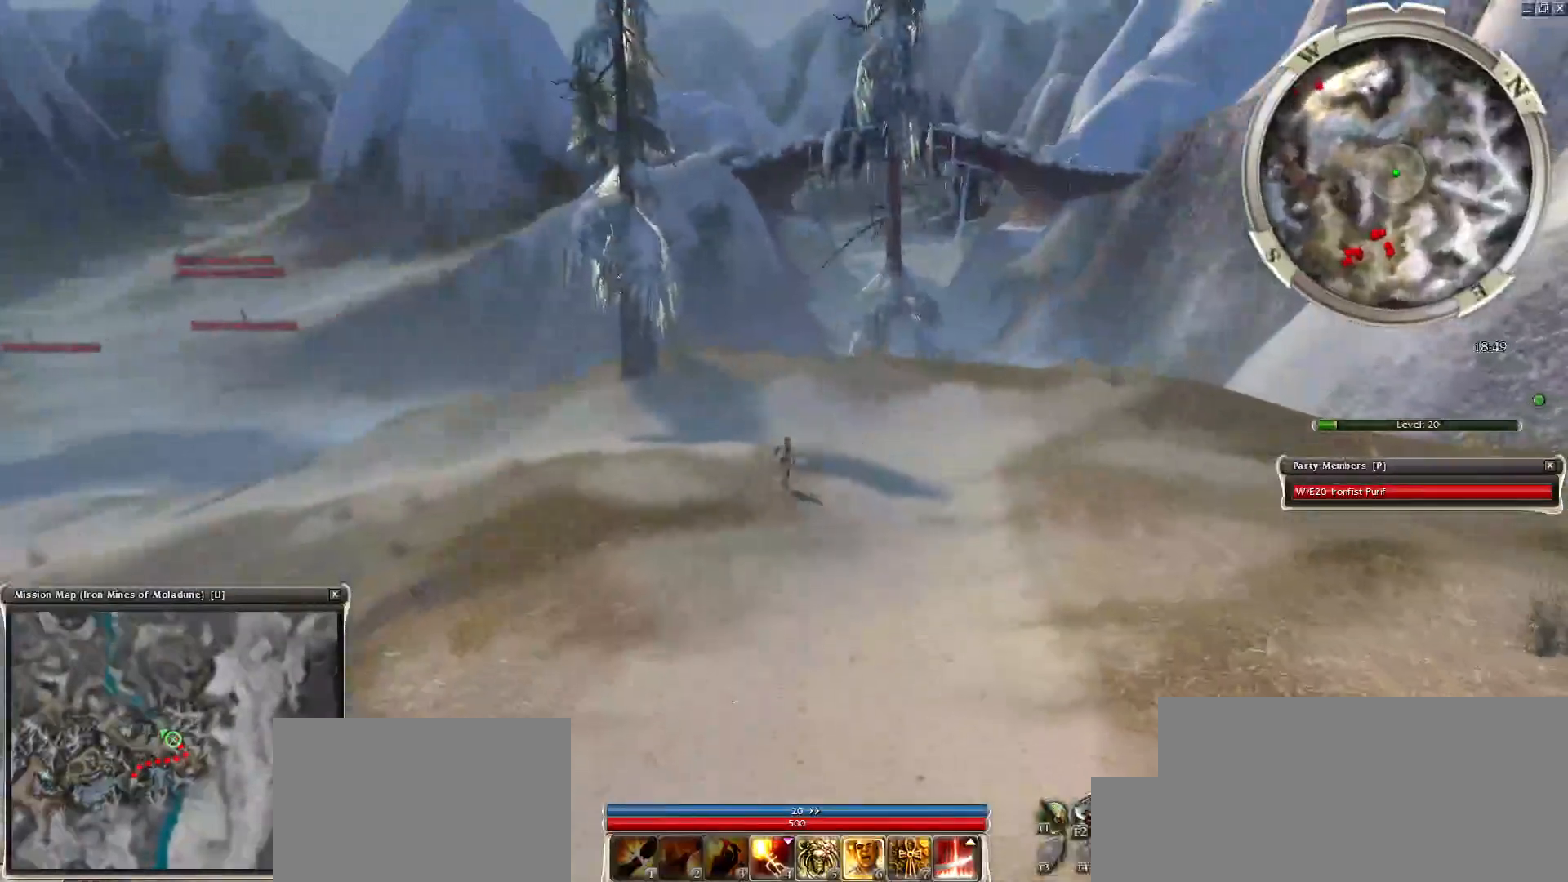
{"keys": [], "mouse": ["left"], "events": [[217, "alt", "up"], [350, "ctrl", "up"], [450, "mouse_left", "down"]]}
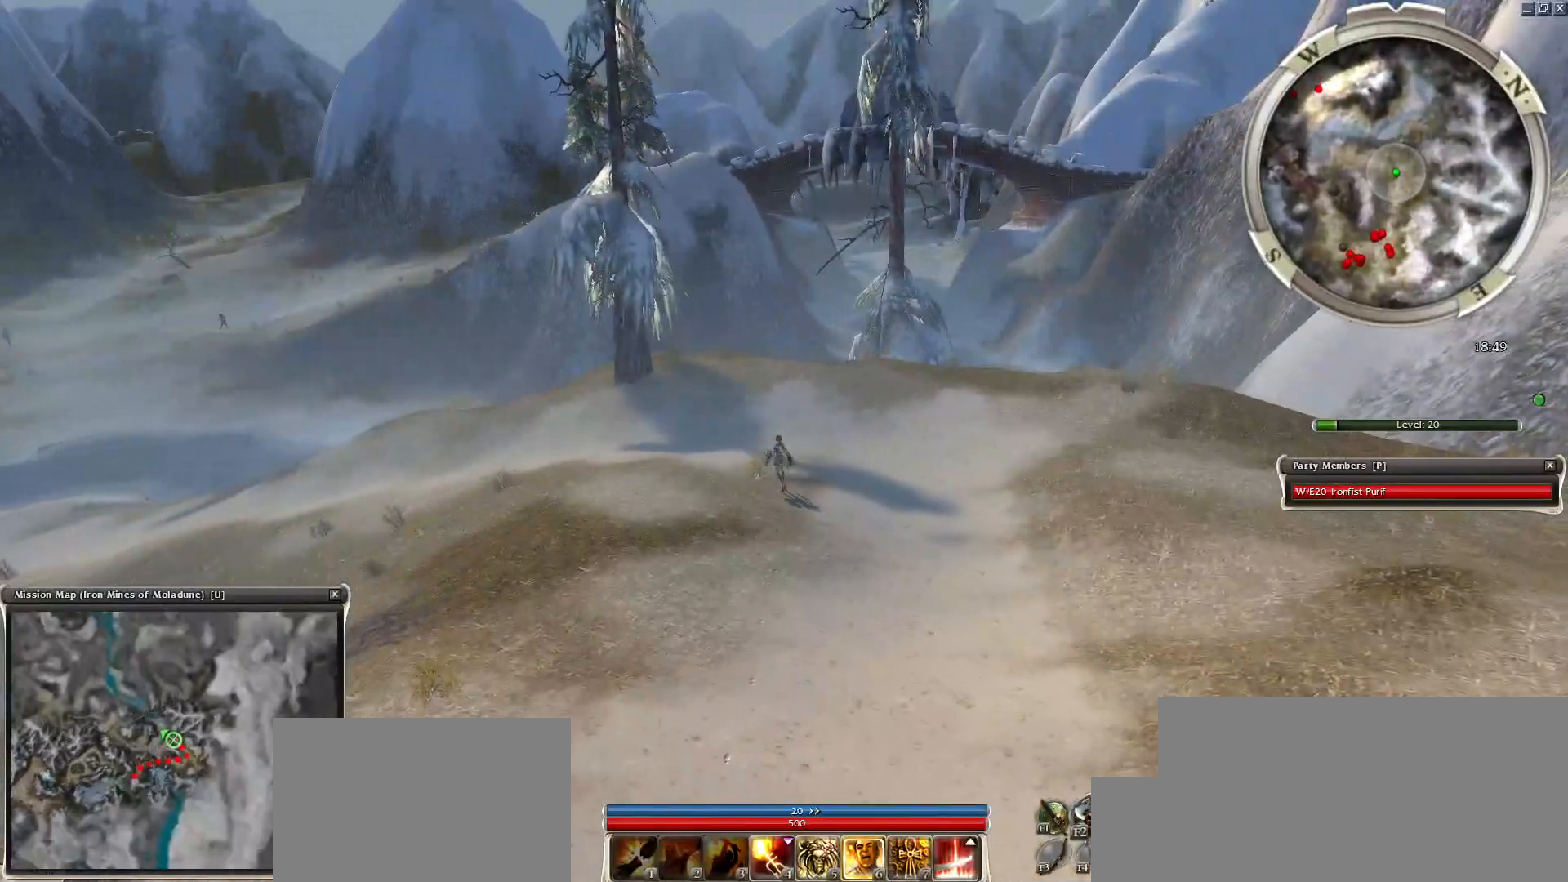
{"keys": [], "mouse": ["left"], "events": [[50, "mouse_left", "up"], [100, "mouse_left", "down"], [183, "mouse_left", "up"], [283, "mouse_left", "down"], [367, "mouse_left", "up"], [417, "mouse_left", "down"]]}
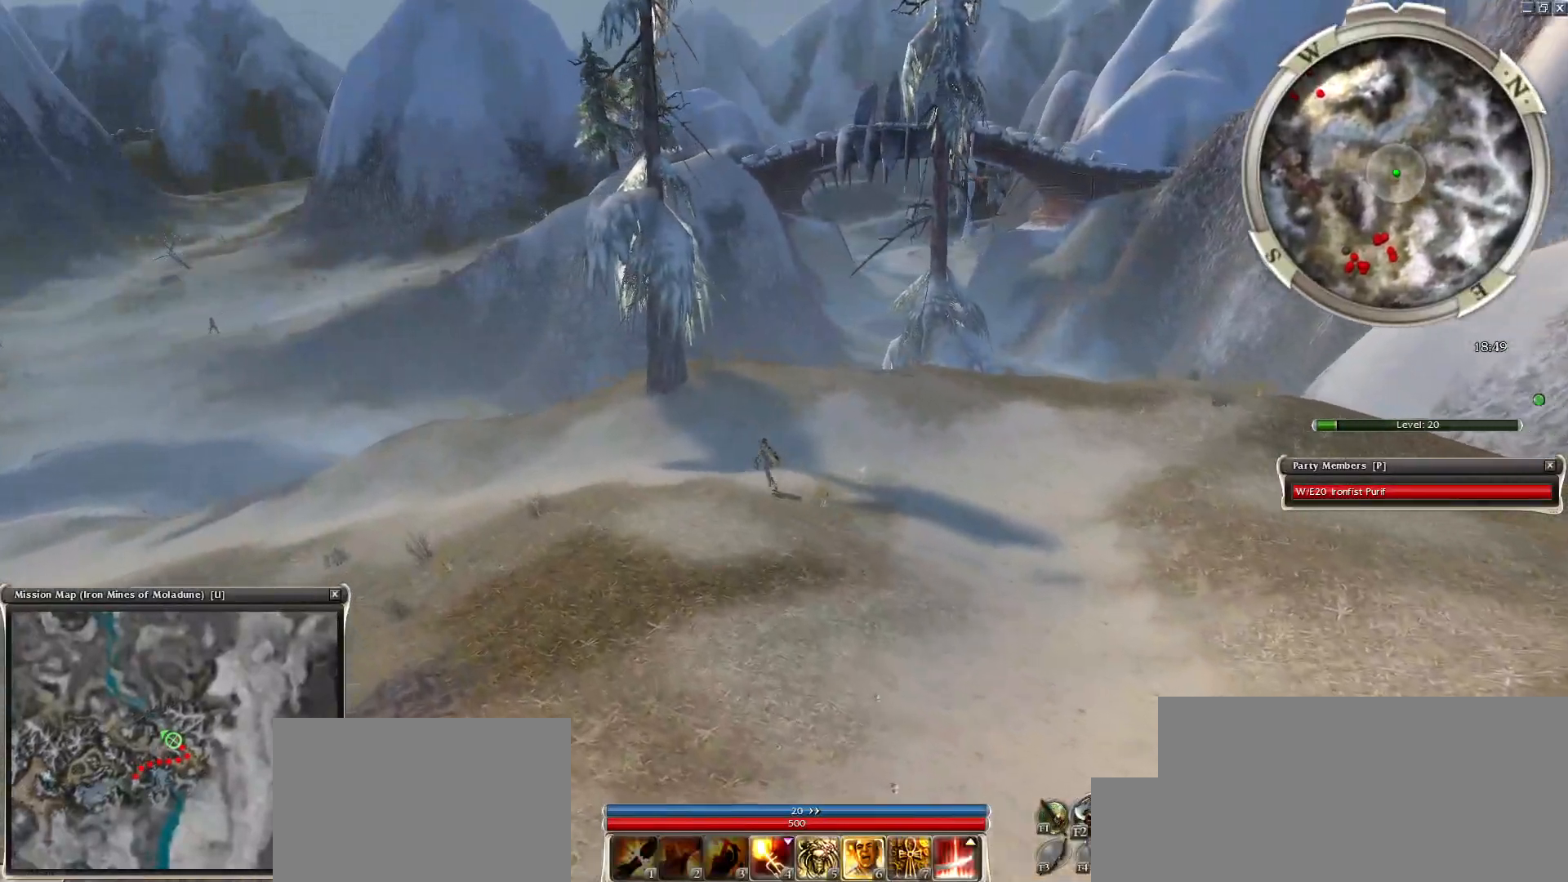
{"keys": [], "mouse": ["left"], "events": [[67, "mouse_left", "up"], [100, "mouse_left", "down"], [200, "f", "down"], [250, "f", "up"], [250, "mouse_left", "up"], [300, "mouse_left", "down"], [383, "mouse_left", "up"], [433, "mouse_left", "down"]]}
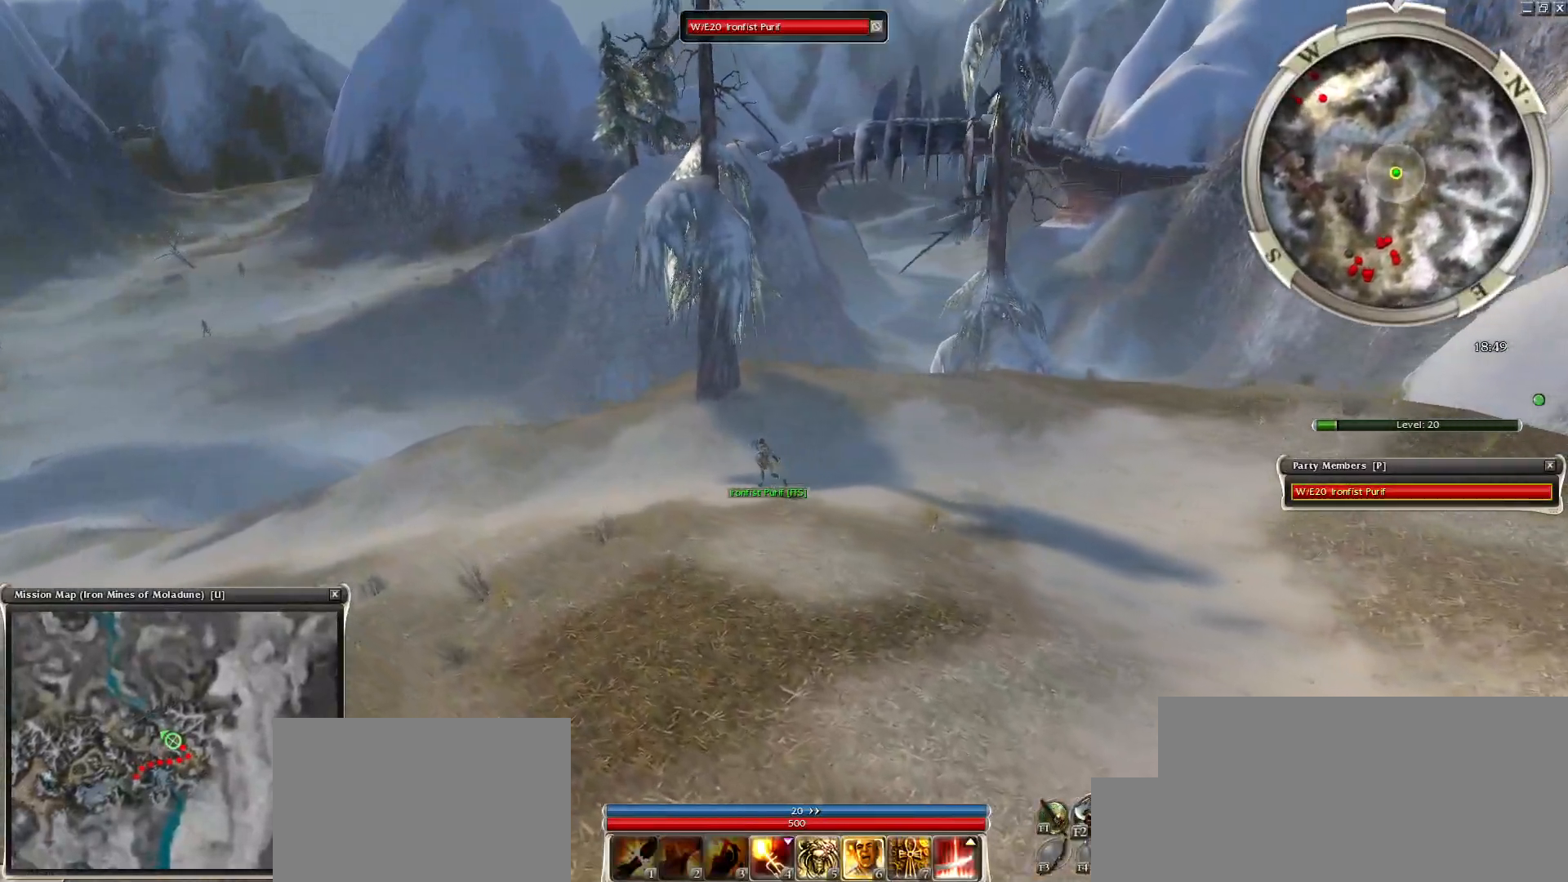
{"keys": [], "mouse": [], "events": [[67, "mouse_left", "up"], [117, "mouse_left", "down"], [267, "mouse_left", "up"]]}
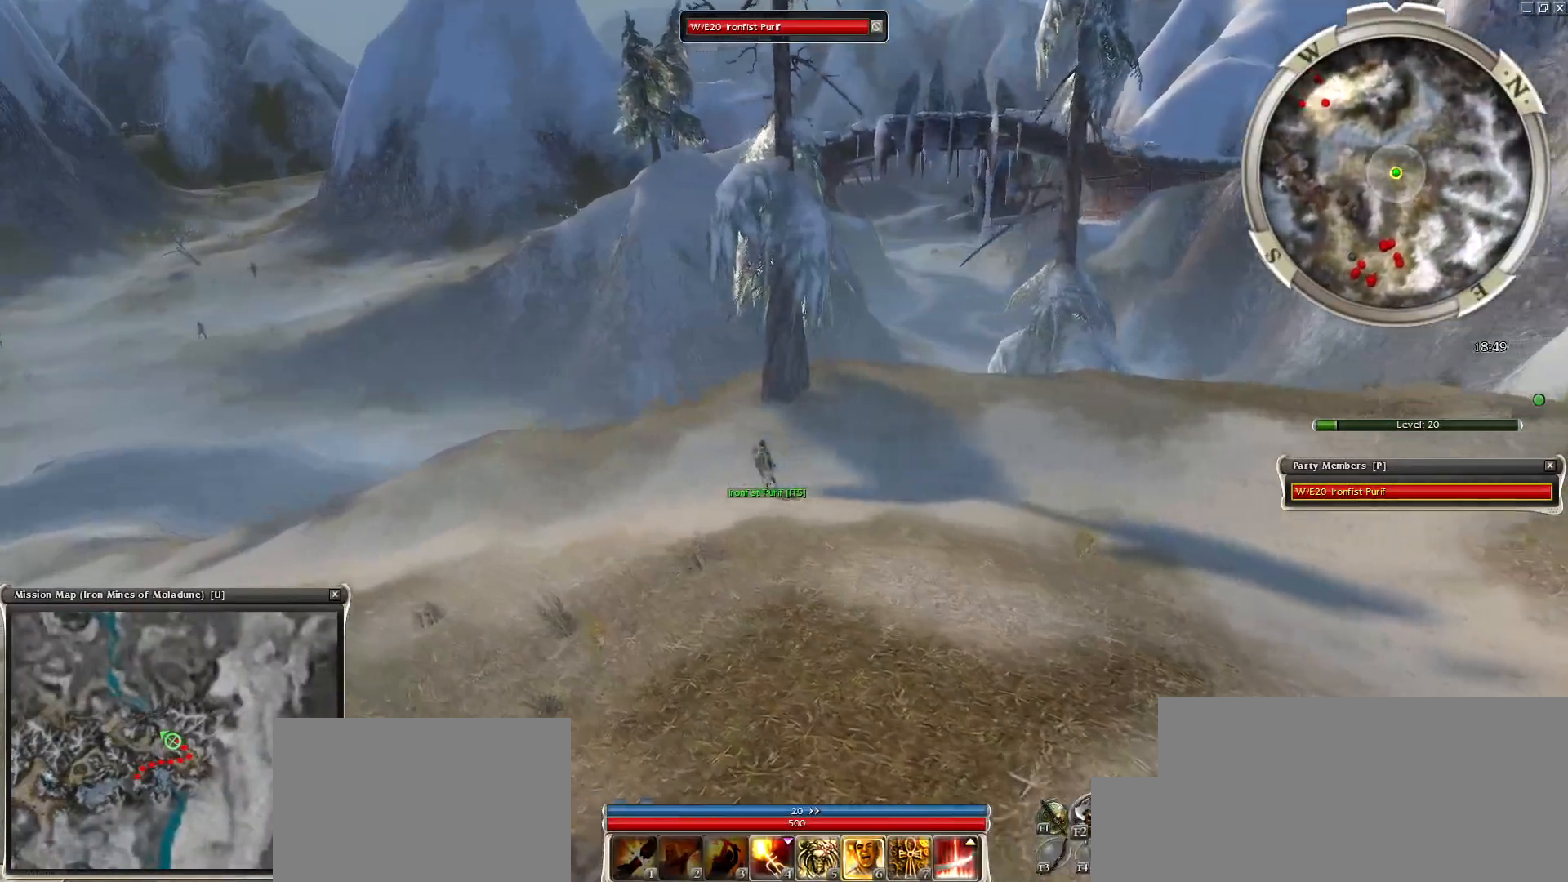
{"keys": [], "mouse": ["left"], "events": [[83, "mouse_left", "down"], [183, "mouse_left", "up"], [233, "mouse_left", "down"], [317, "mouse_left", "up"], [417, "mouse_left", "down"]]}
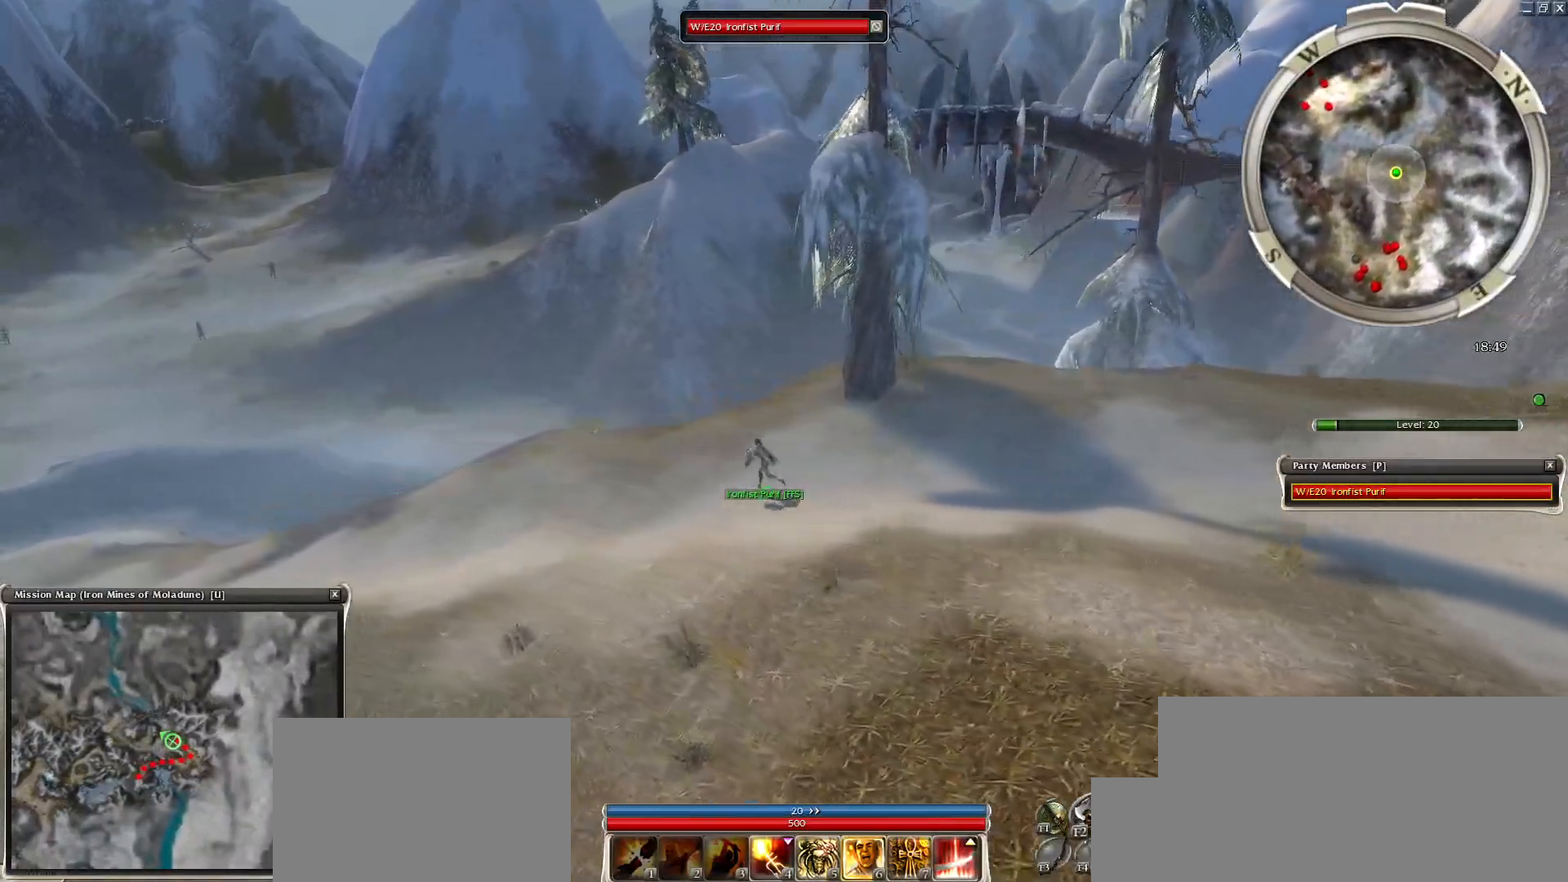
{"keys": ["alt", "ctrl"], "mouse": ["left"], "events": [[17, "mouse_left", "up"], [100, "mouse_left", "down"], [150, "mouse_left", "up"], [250, "alt", "down"], [250, "mouse_left", "down"], [300, "ctrl", "down"], [333, "mouse_left", "up"], [433, "mouse_left", "down"]]}
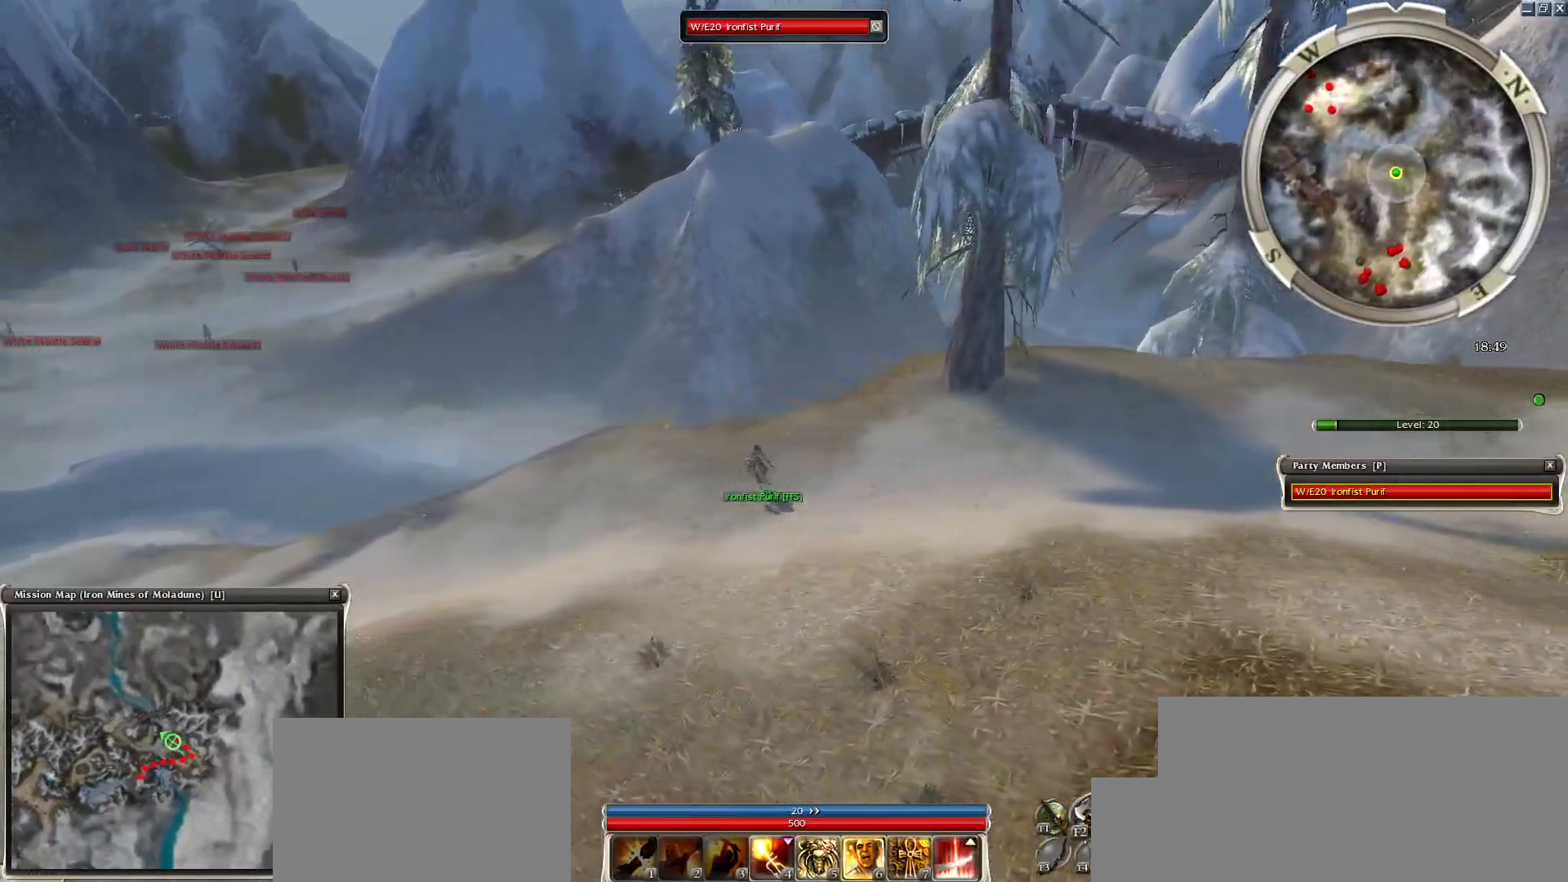
{"keys": ["alt", "ctrl"], "mouse": [], "events": [[33, "mouse_left", "up"], [117, "mouse_left", "down"], [167, "mouse_left", "up"], [267, "alt", "up"], [267, "mouse_left", "down"], [350, "mouse_left", "up"], [400, "alt", "down"], [450, "mouse_left", "down"], [500, "mouse_left", "up"]]}
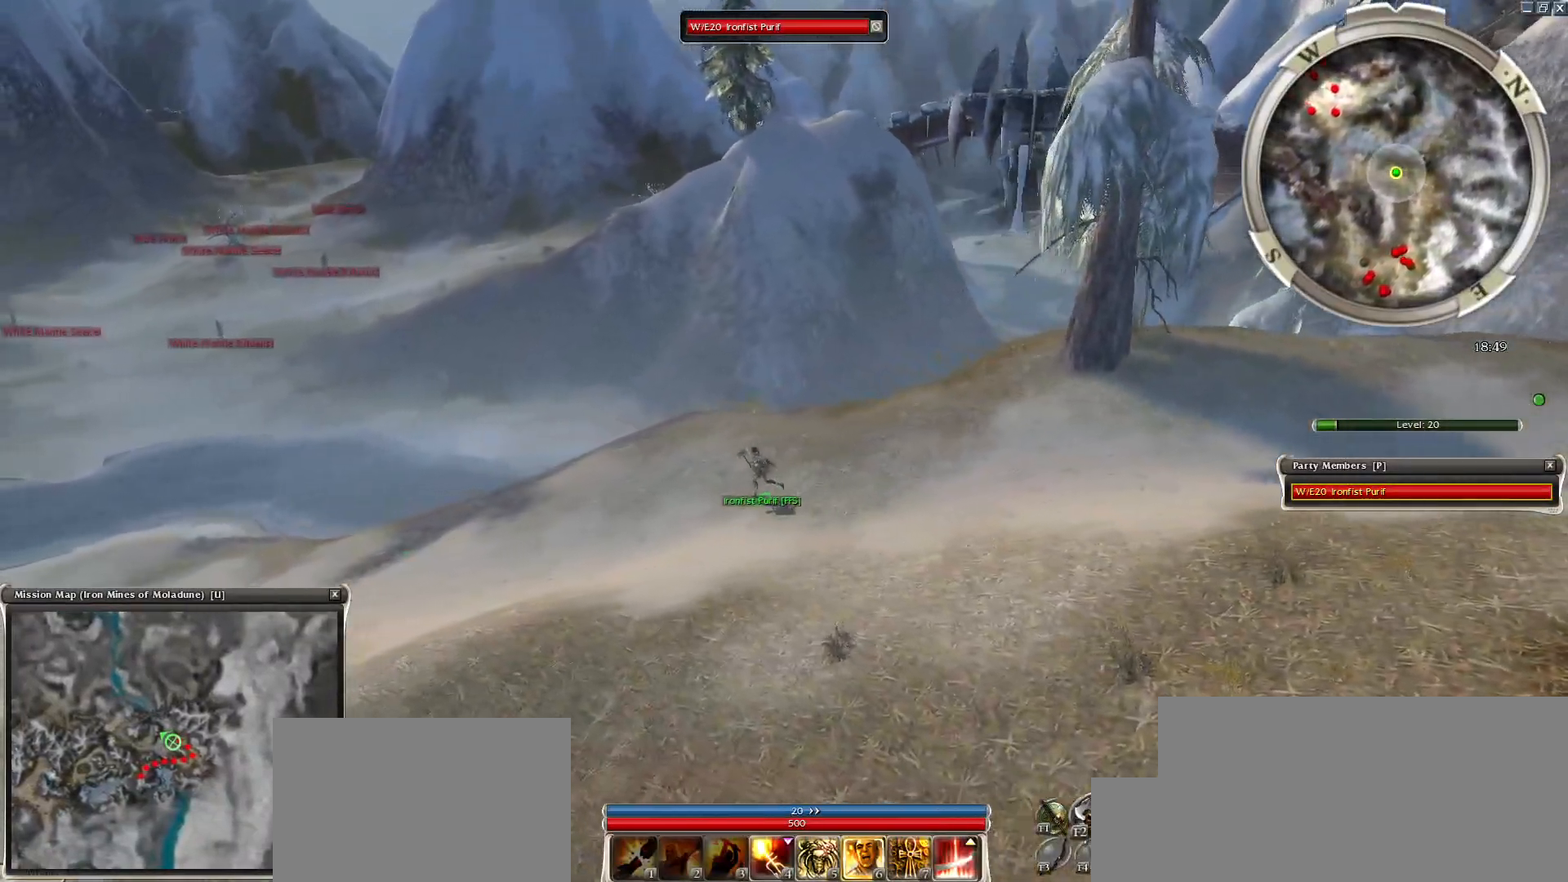
{"keys": ["alt", "ctrl"], "mouse": ["left"], "events": [[83, "mouse_left", "down"], [183, "mouse_left", "up"], [283, "mouse_left", "down"], [367, "mouse_left", "up"], [467, "mouse_left", "down"]]}
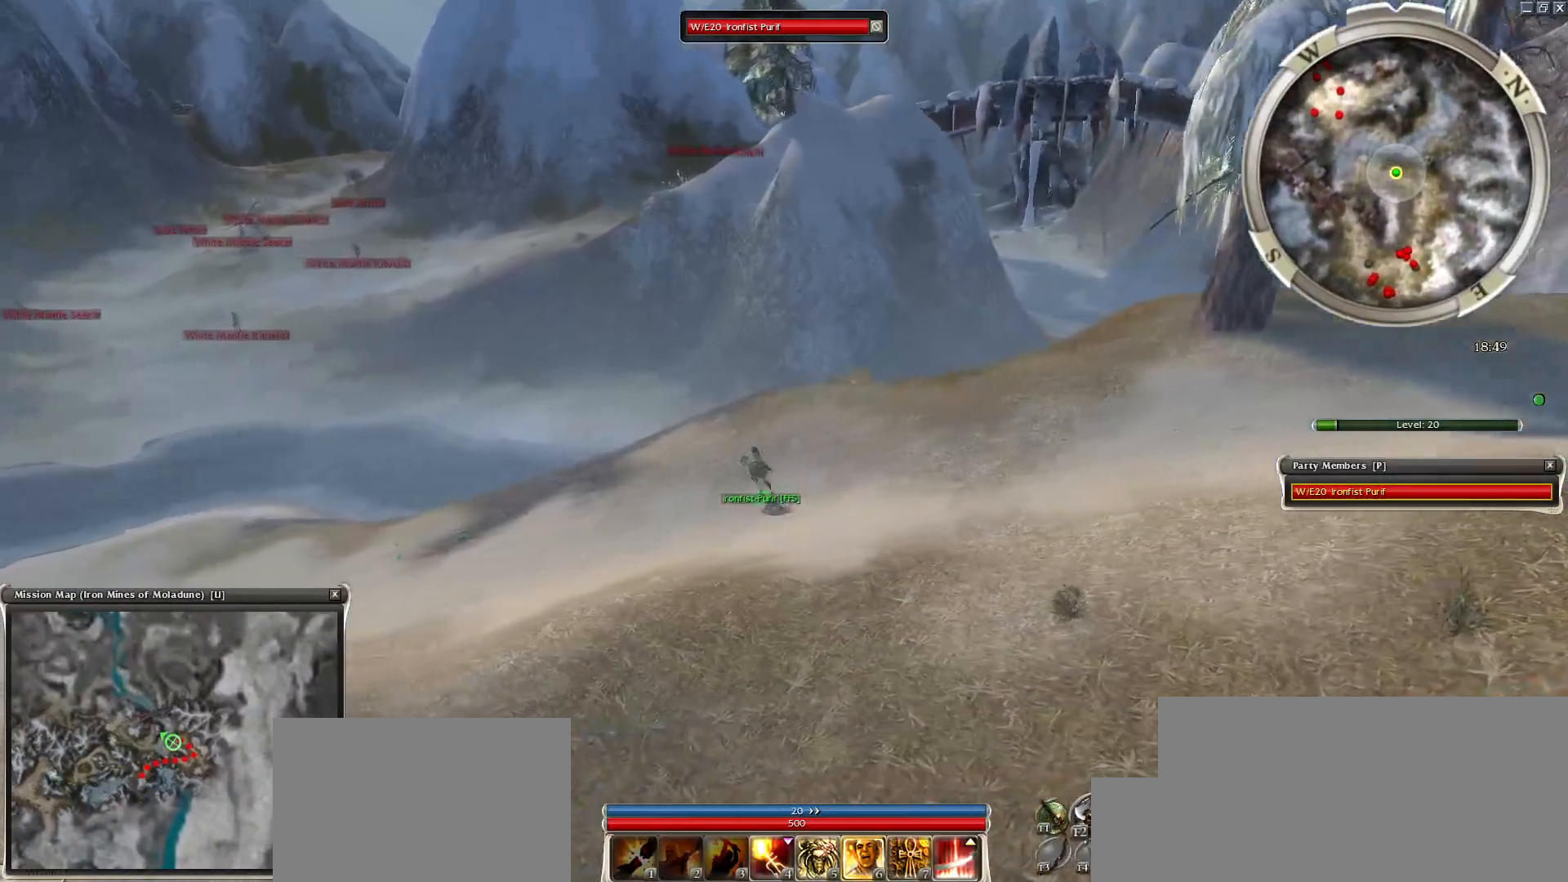
{"keys": ["alt", "ctrl"], "mouse": [], "events": [[17, "alt", "up"], [67, "mouse_left", "up"], [150, "mouse_left", "down"], [250, "mouse_left", "up"], [283, "alt", "down"]]}
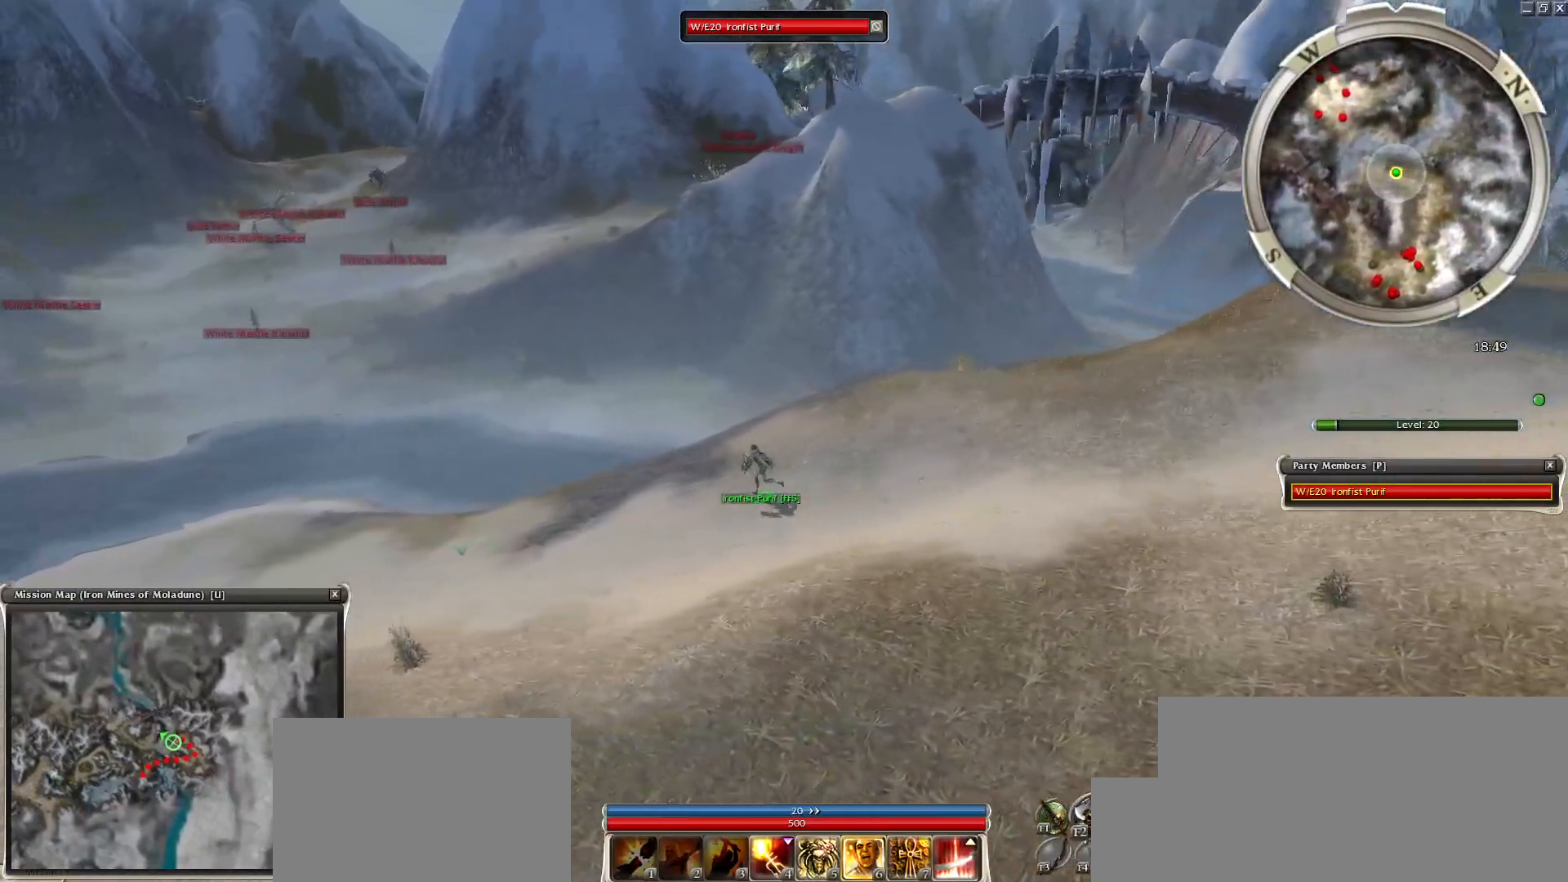
{"keys": [], "mouse": [], "events": [[67, "alt", "up"], [217, "ctrl", "up"]]}
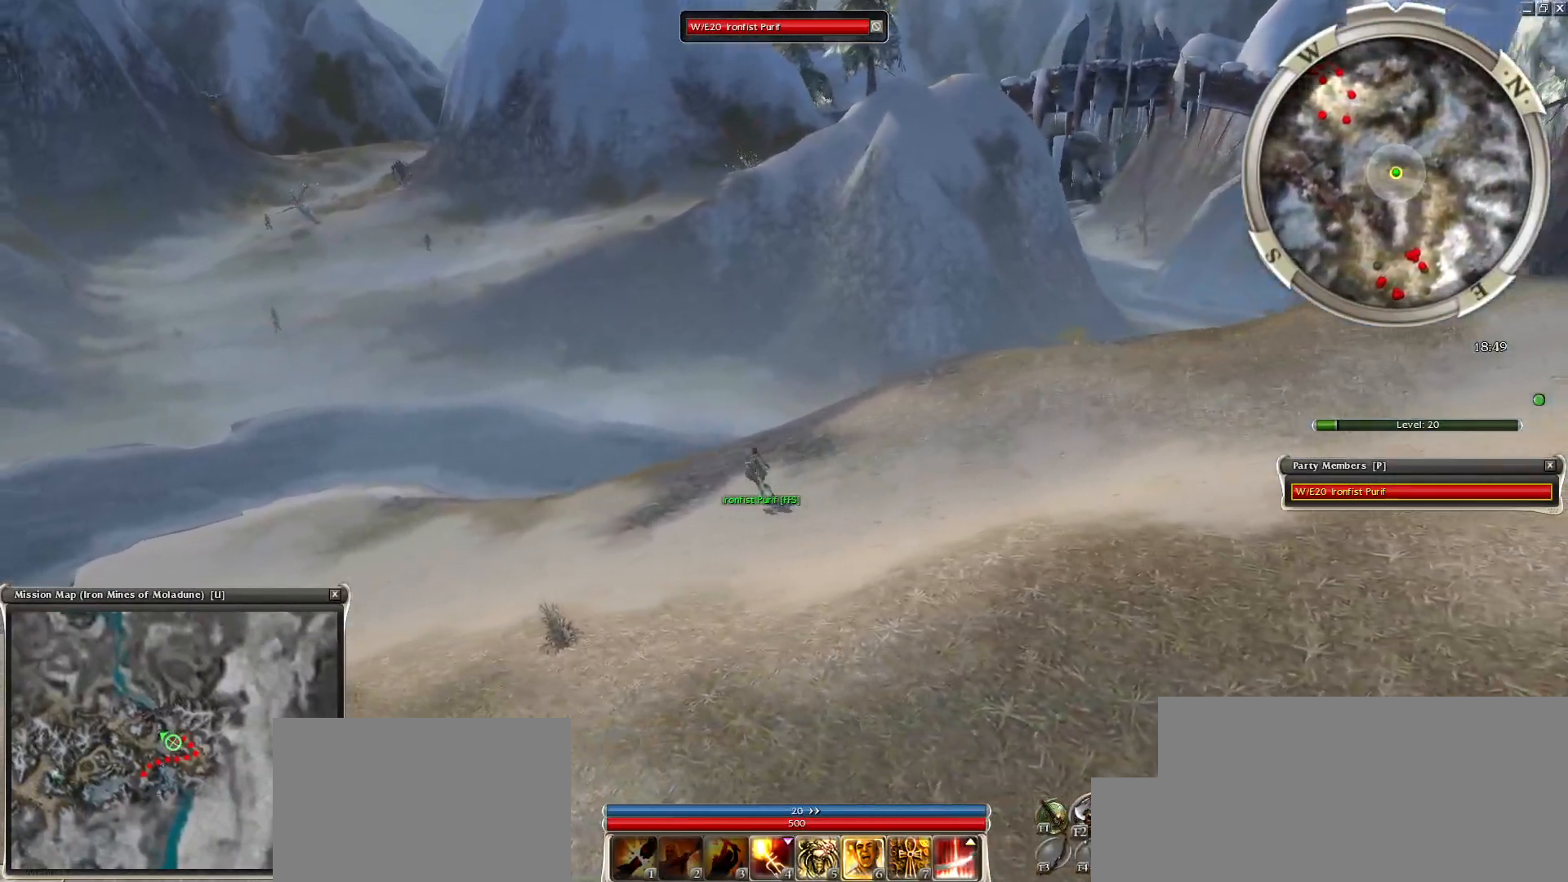
{"keys": [], "mouse": [], "events": []}
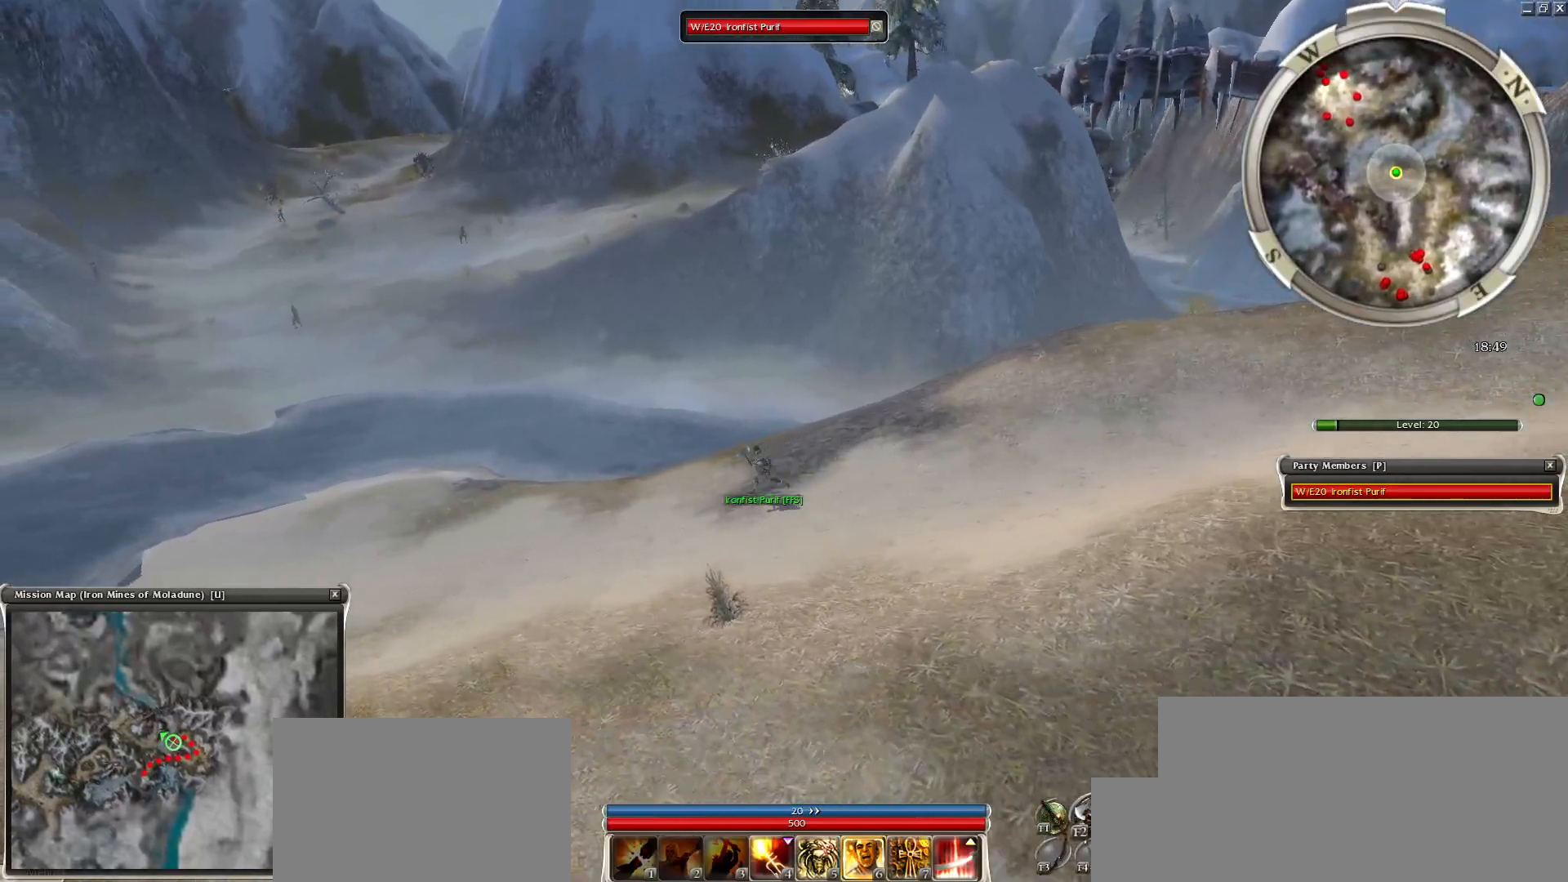
{"keys": [], "mouse": [], "events": []}
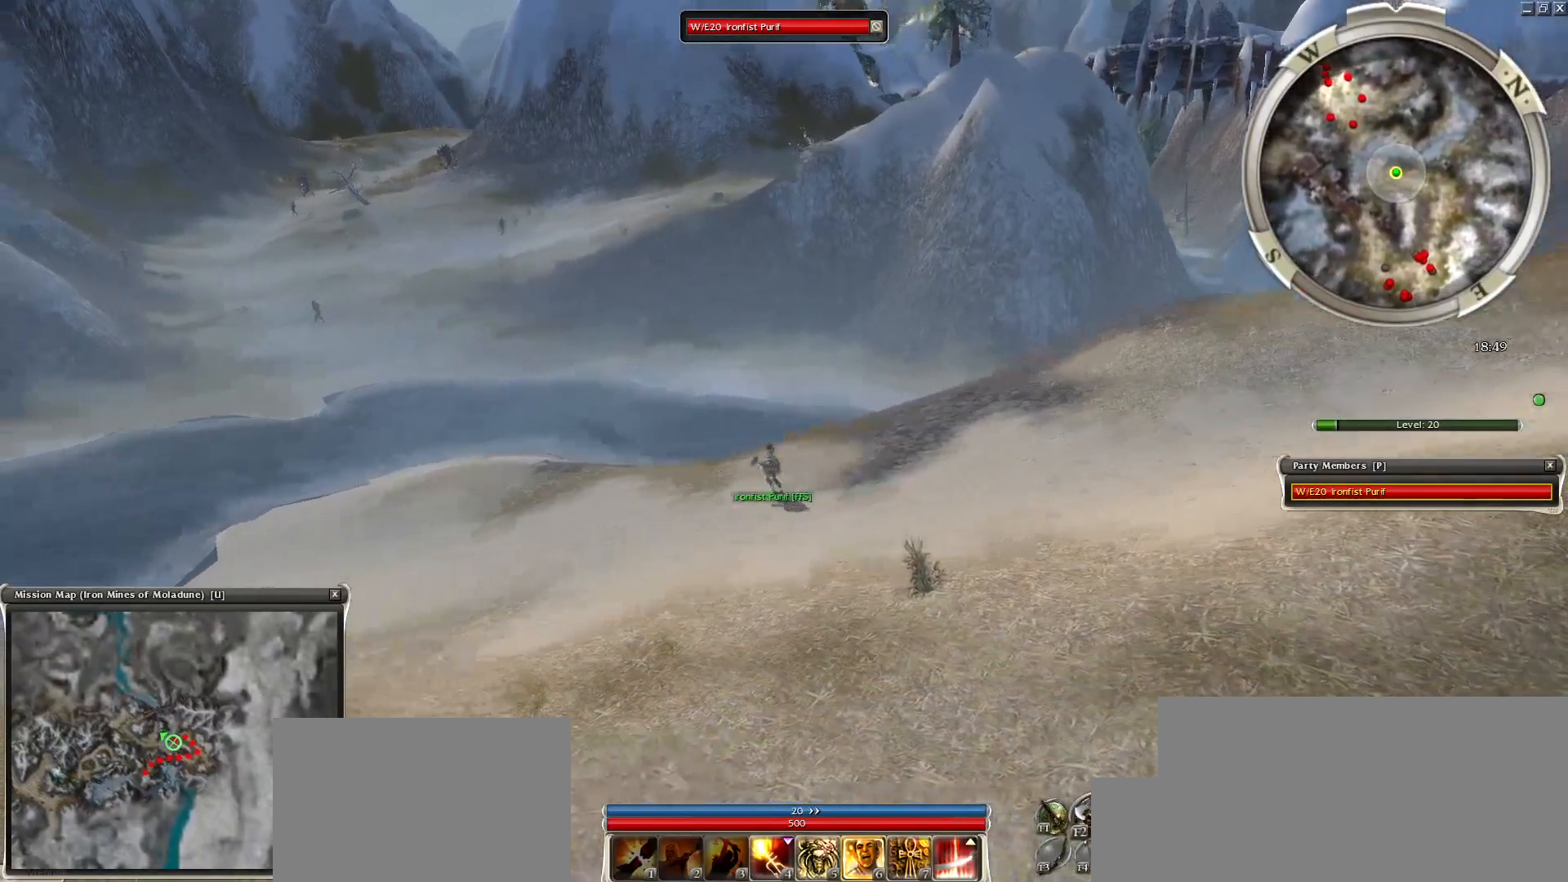
{"keys": [], "mouse": ["left"], "events": [[500, "mouse_left", "down"]]}
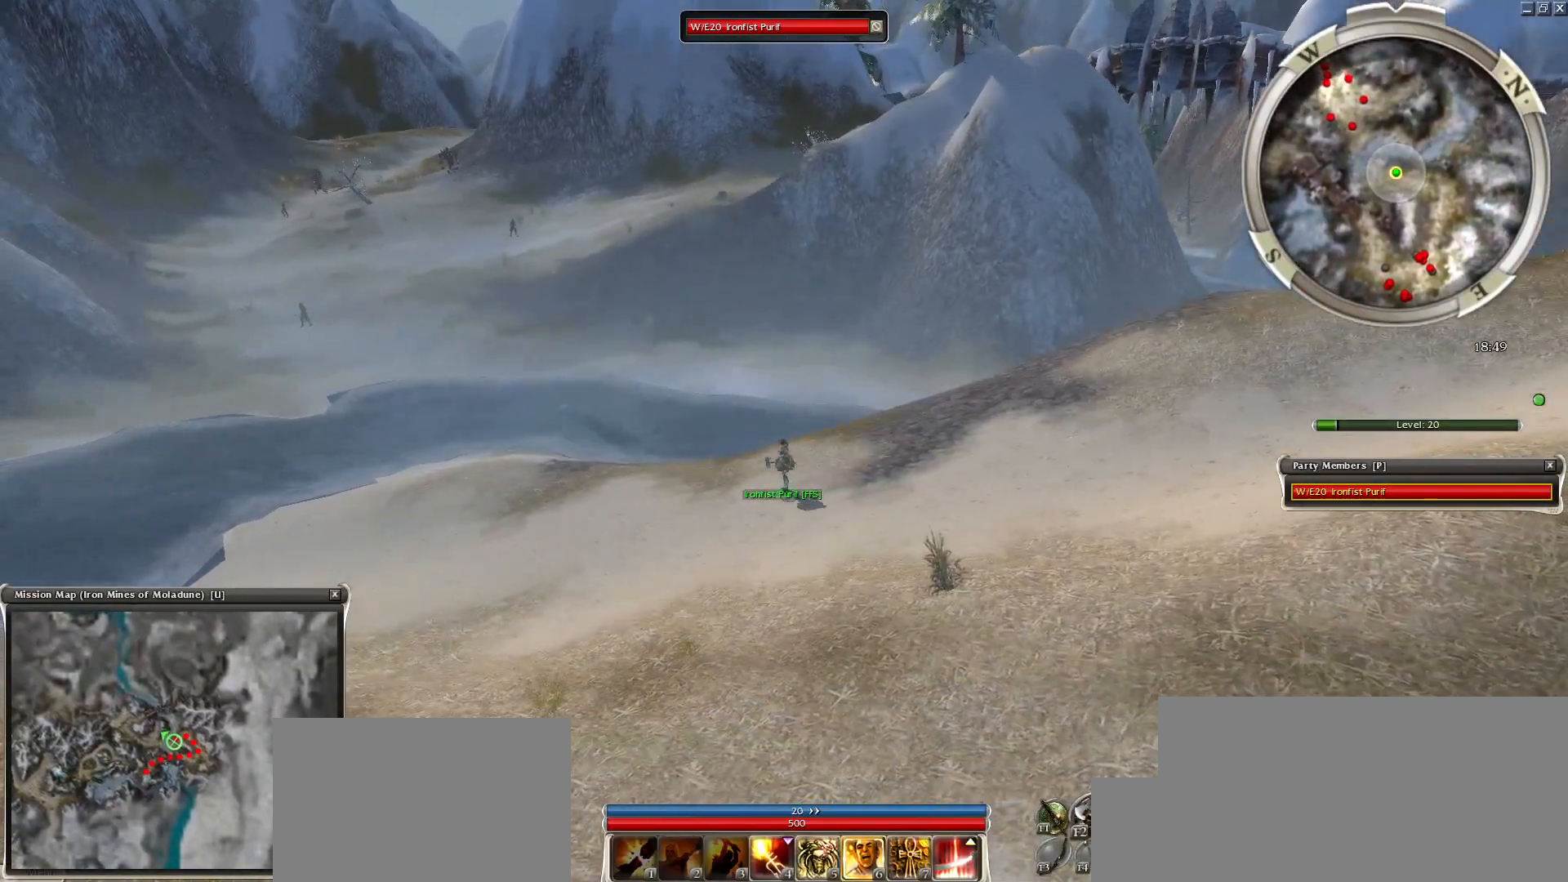
{"keys": ["alt", "ctrl"], "mouse": [], "events": [[83, "mouse_left", "up"], [183, "alt", "down"], [183, "ctrl", "down"], [183, "mouse_left", "down"], [283, "mouse_left", "up"]]}
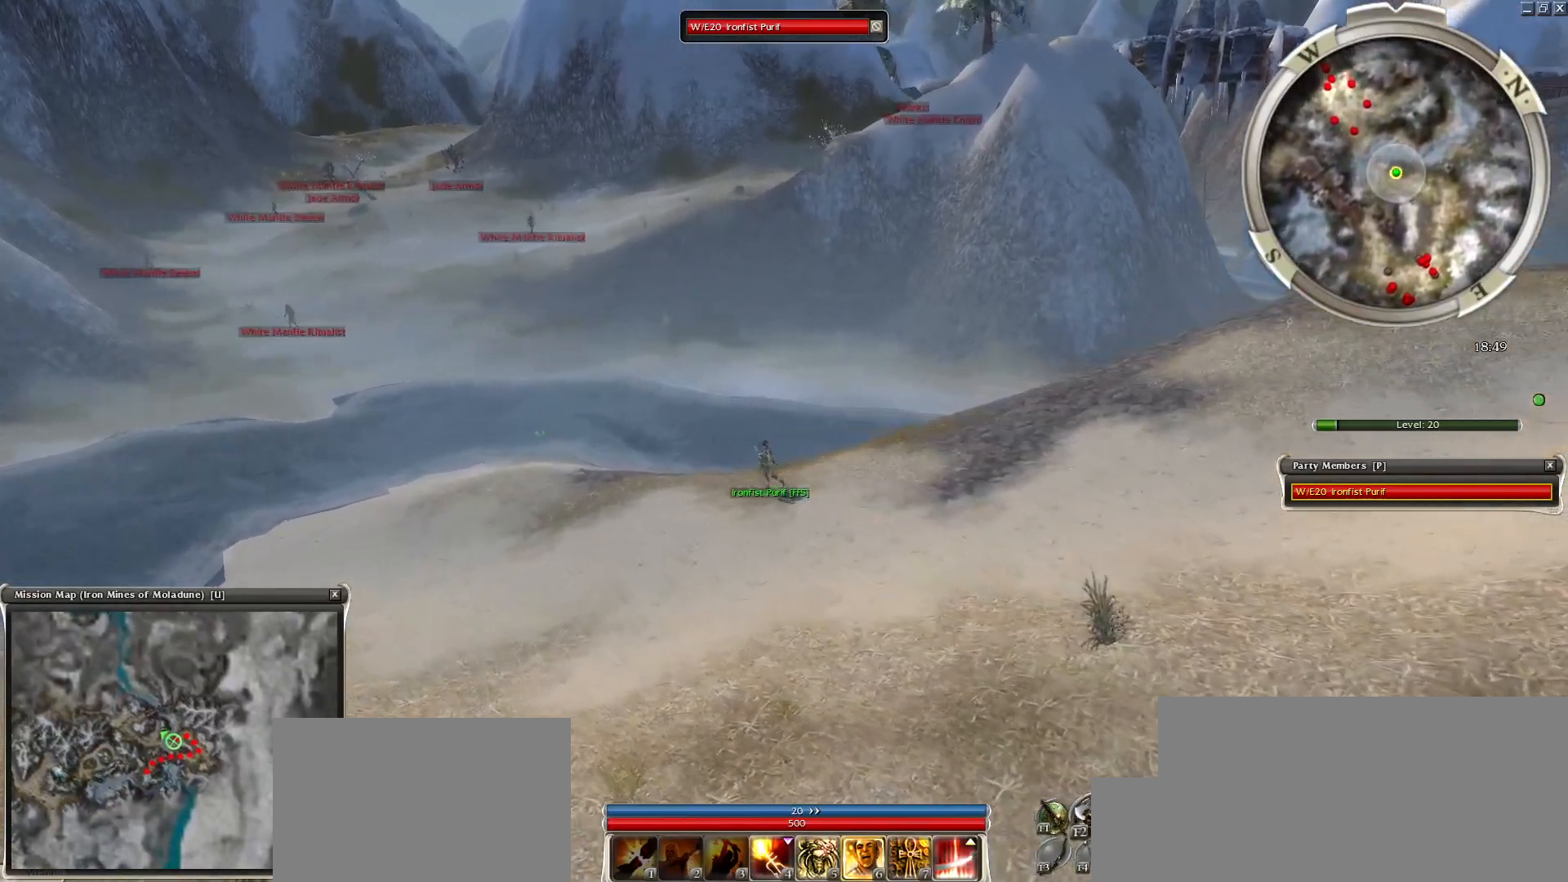
{"keys": ["alt", "ctrl", "q"], "mouse": ["right"], "events": [[50, "mouse_left", "down"], [100, "mouse_left", "up"], [200, "mouse_left", "down"], [283, "mouse_left", "up"], [433, "mouse_right", "down"], [433, "q", "down"]]}
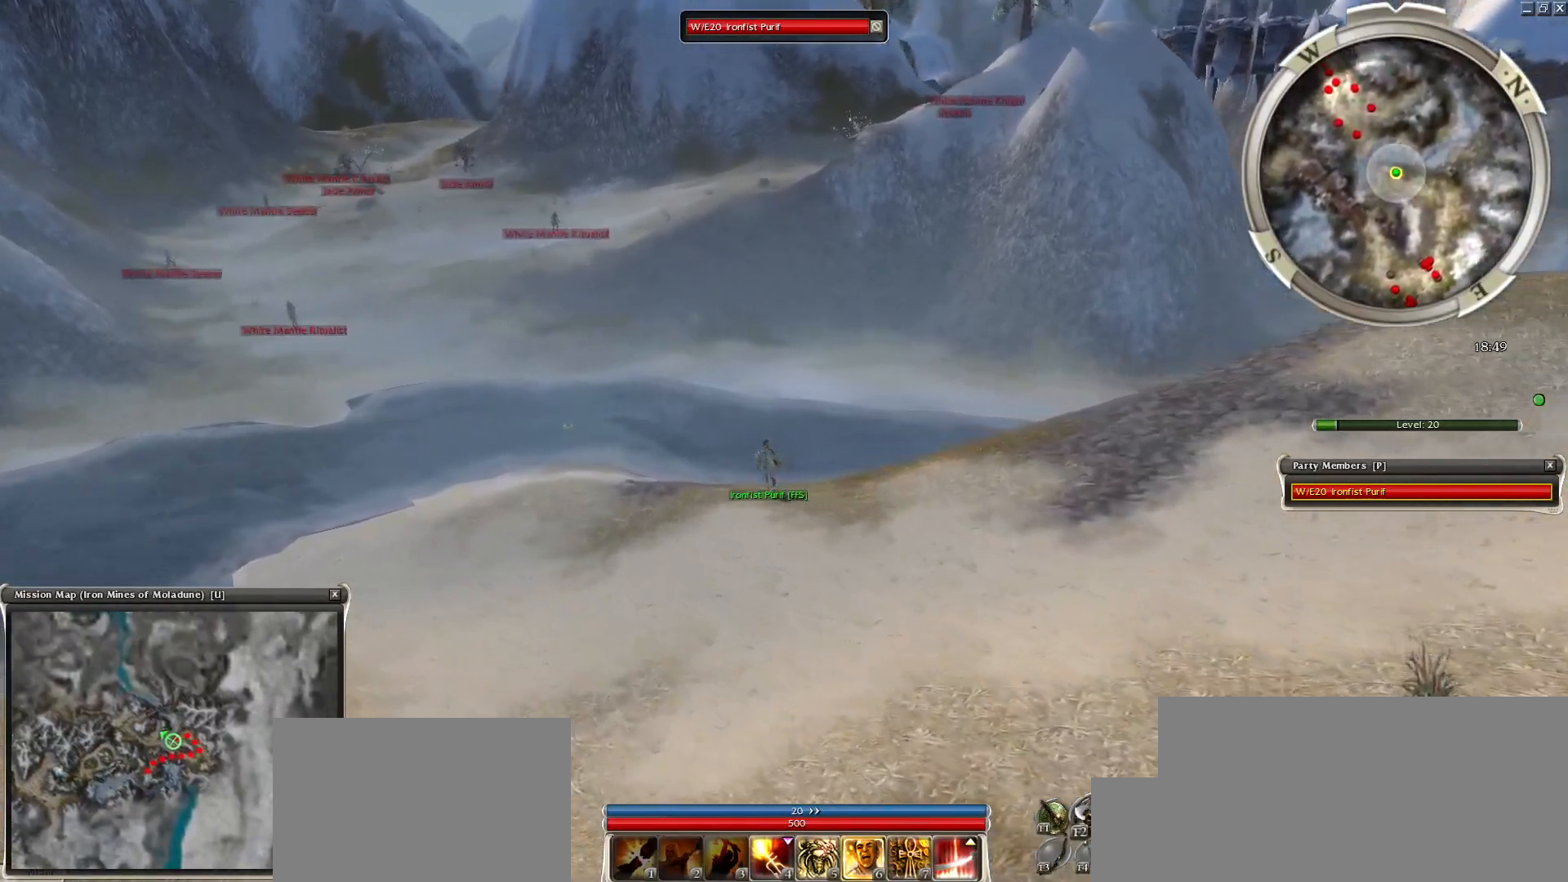
{"keys": ["alt", "ctrl", "q", "z"], "mouse": ["right"], "events": [[33, "z", "down"]]}
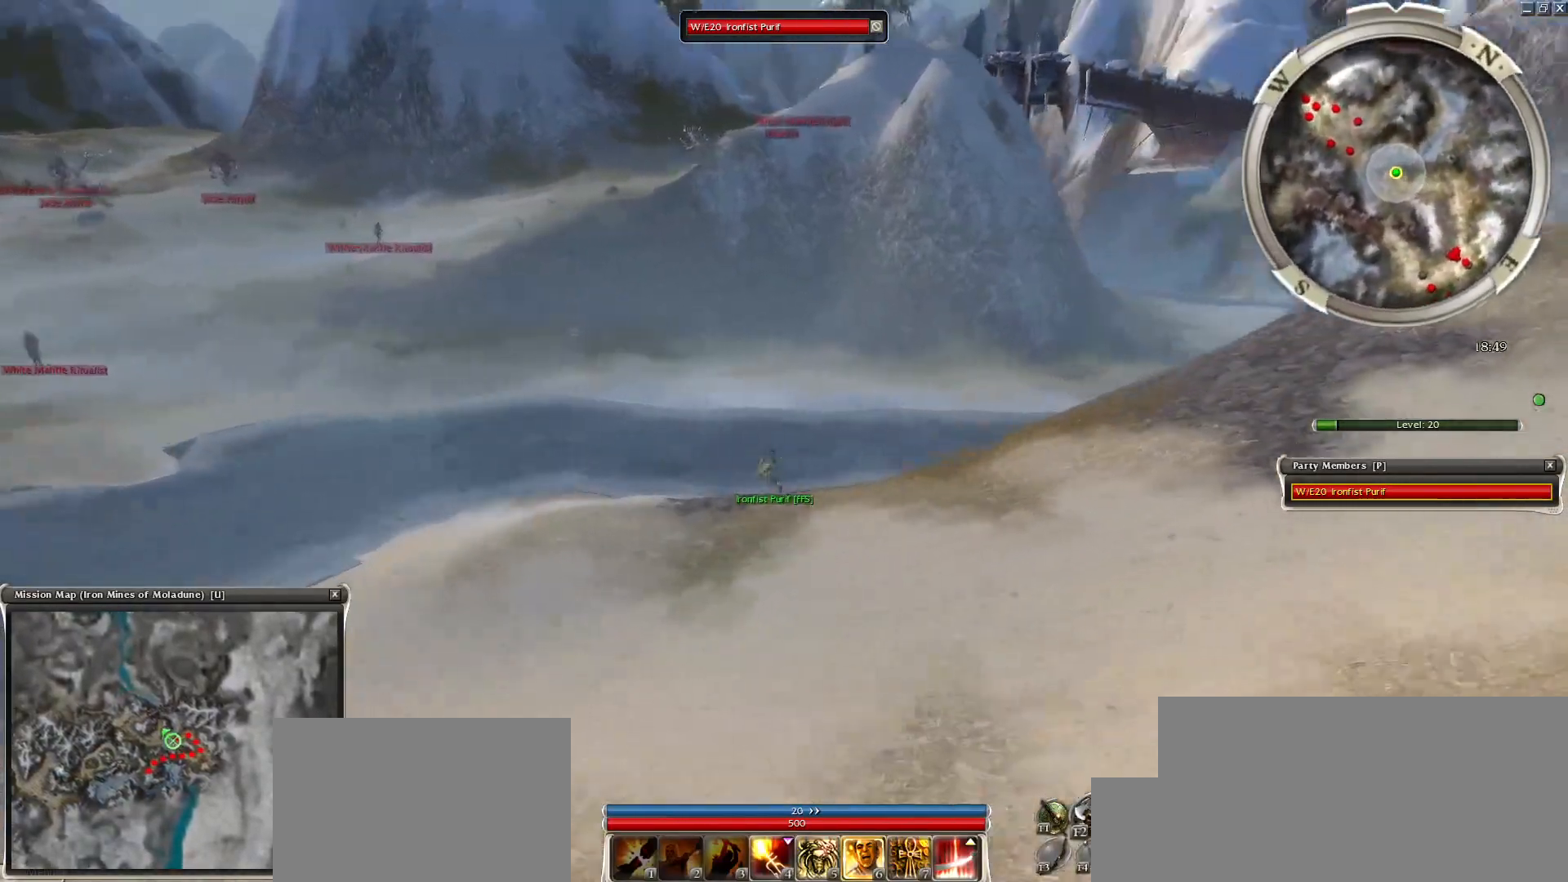
{"keys": ["alt", "ctrl"], "mouse": [], "events": [[50, "z", "up"], [283, "mouse_right", "up"], [367, "q", "up"]]}
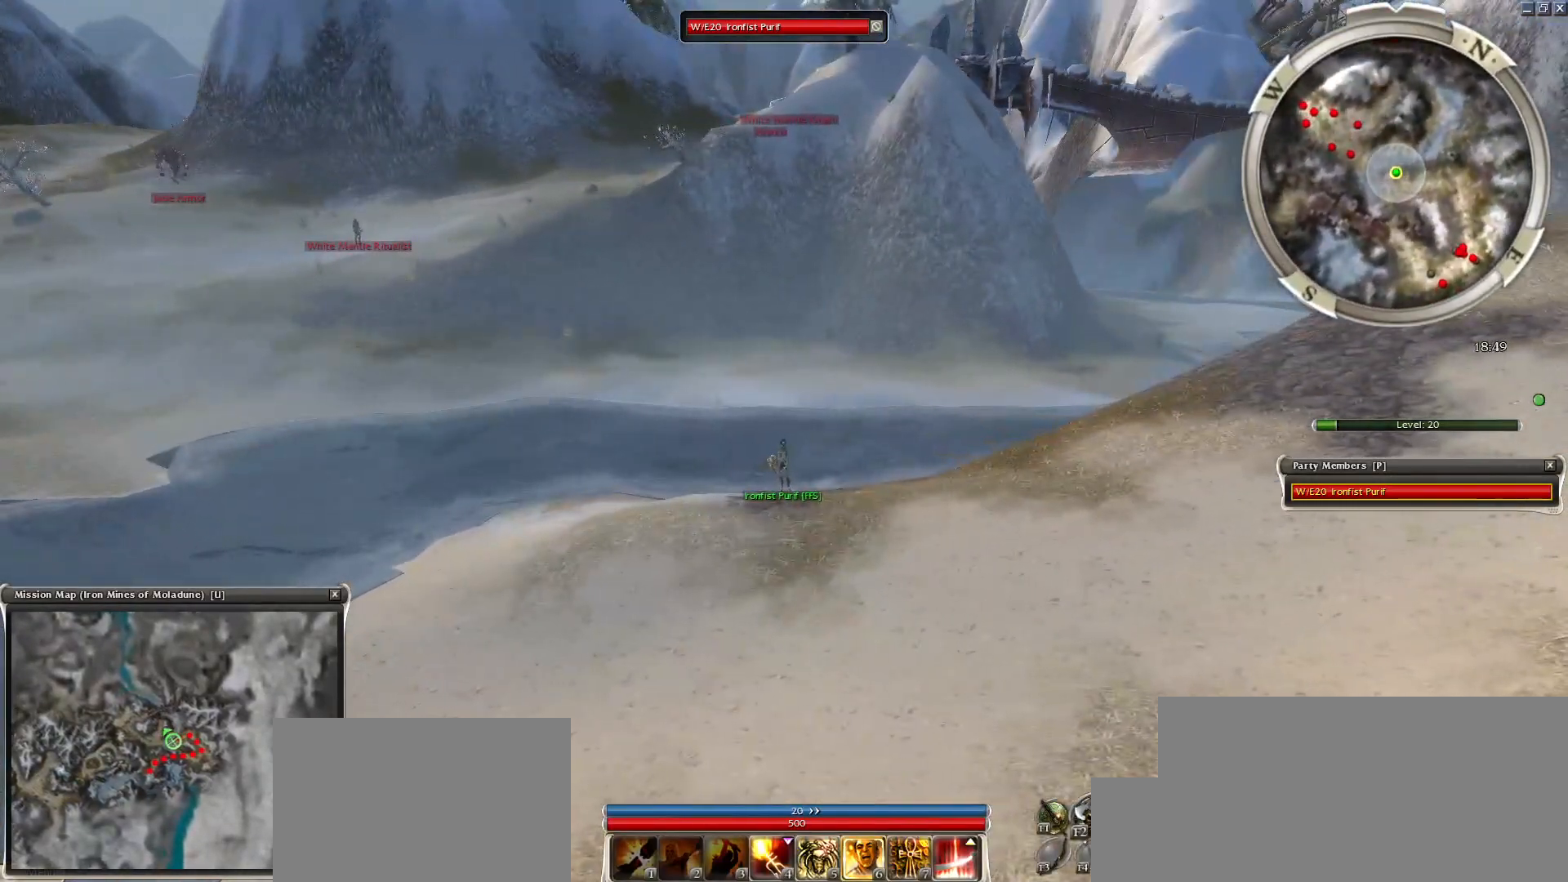
{"keys": ["alt", "ctrl"], "mouse": ["left"], "events": [[433, "mouse_left", "down"]]}
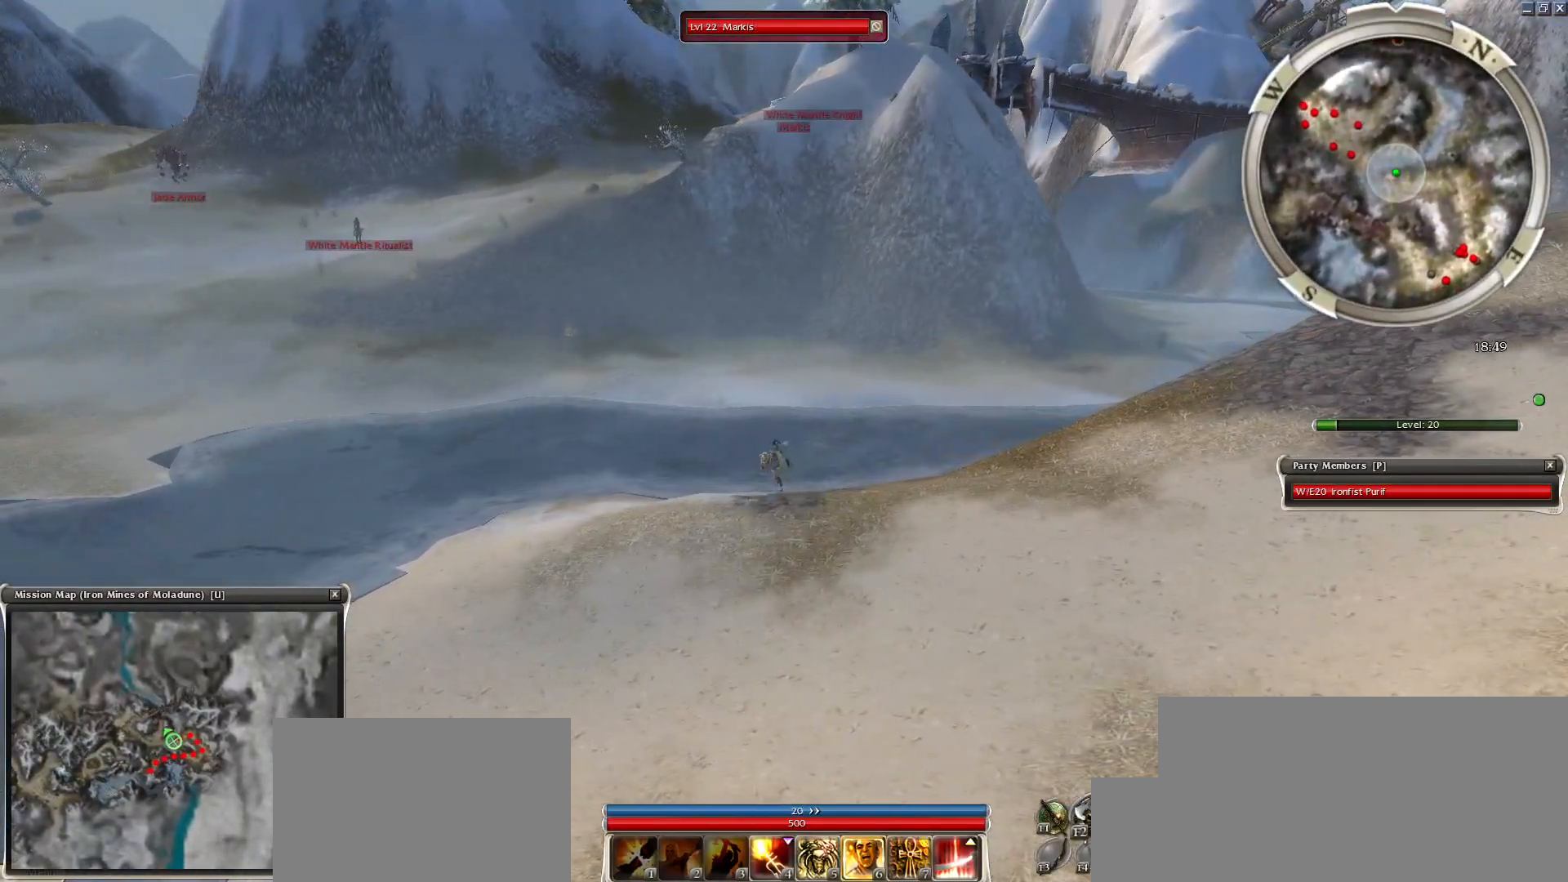
{"keys": ["ctrl", "z"], "mouse": ["right"], "events": [[33, "mouse_left", "up"], [67, "alt", "up"], [167, "mouse_right", "down"], [267, "z", "down"], [317, "d", "down"], [450, "d", "up"]]}
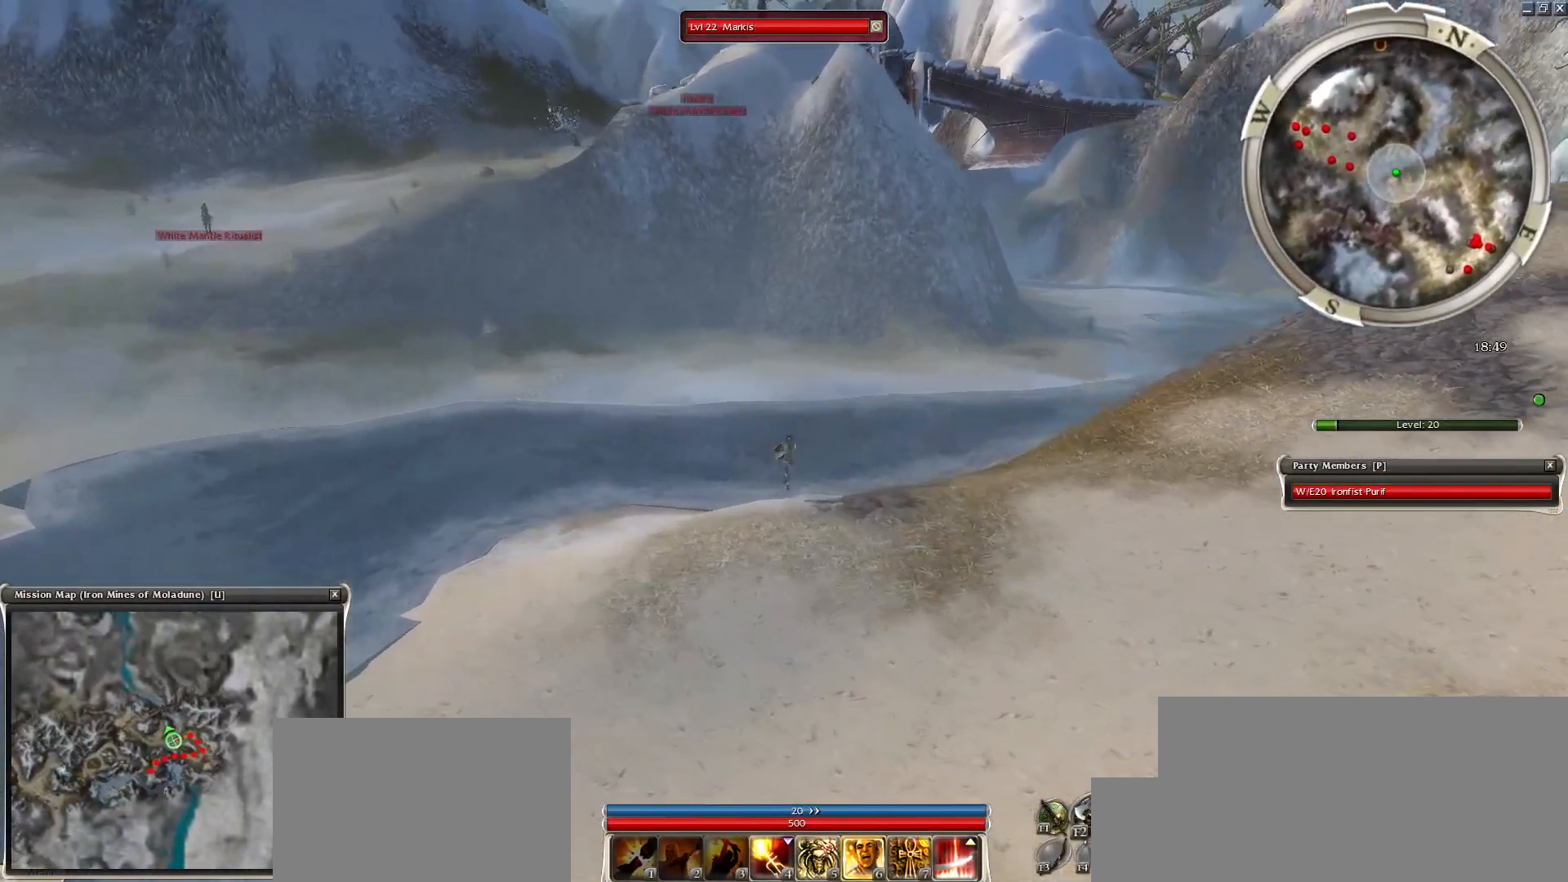
{"keys": ["ctrl"], "mouse": ["right"], "events": [[50, "d", "down"], [233, "d", "up"], [283, "z", "up"]]}
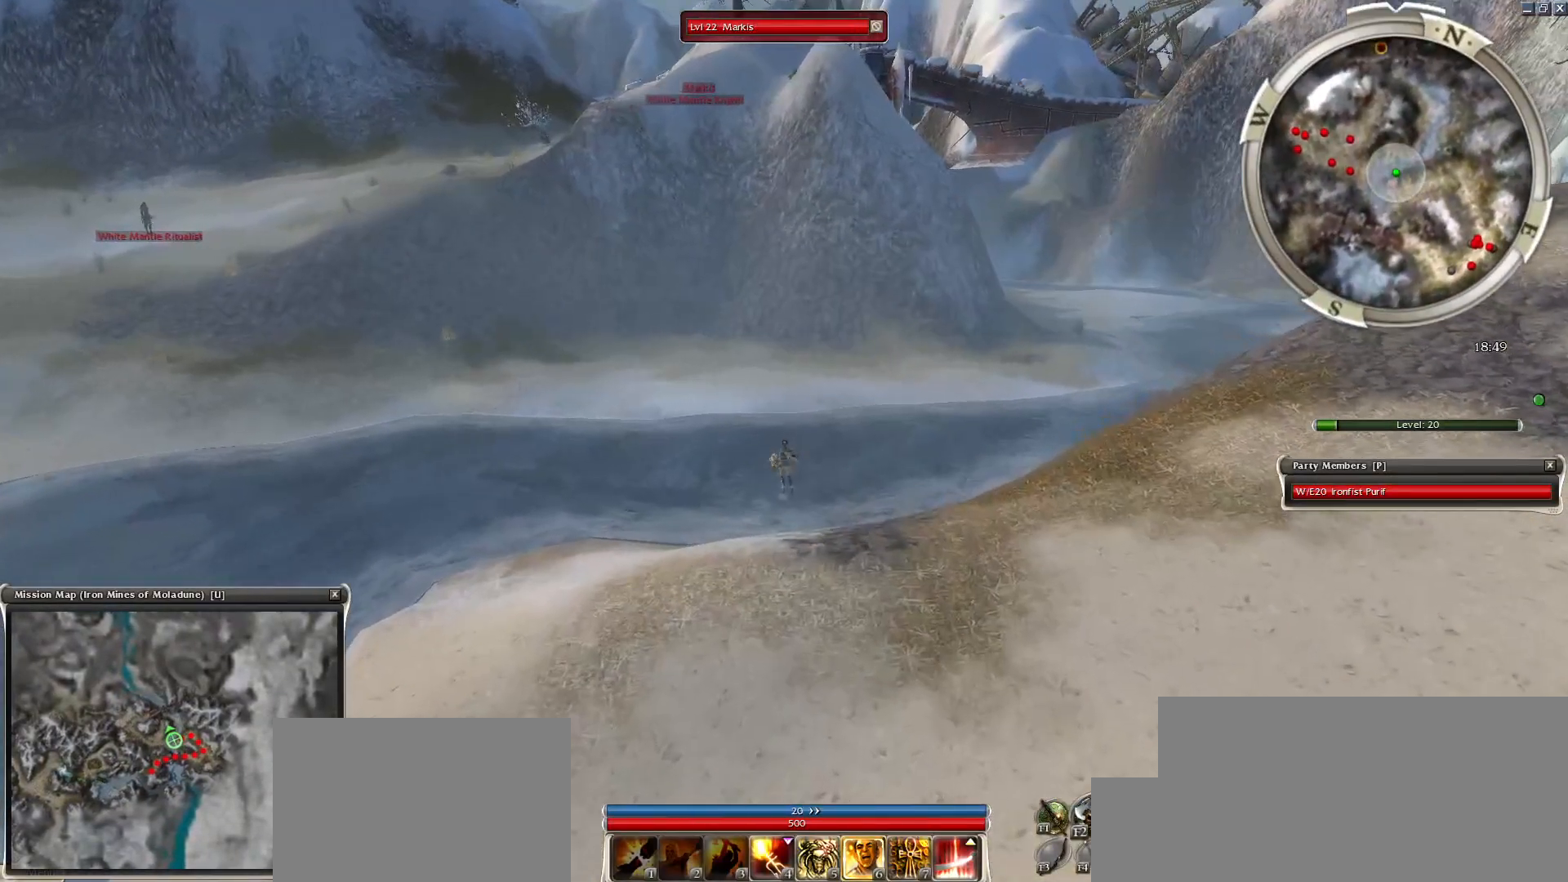
{"keys": ["ctrl", "d"], "mouse": ["right"], "events": [[50, "d", "down"], [300, "d", "up"], [383, "d", "down"]]}
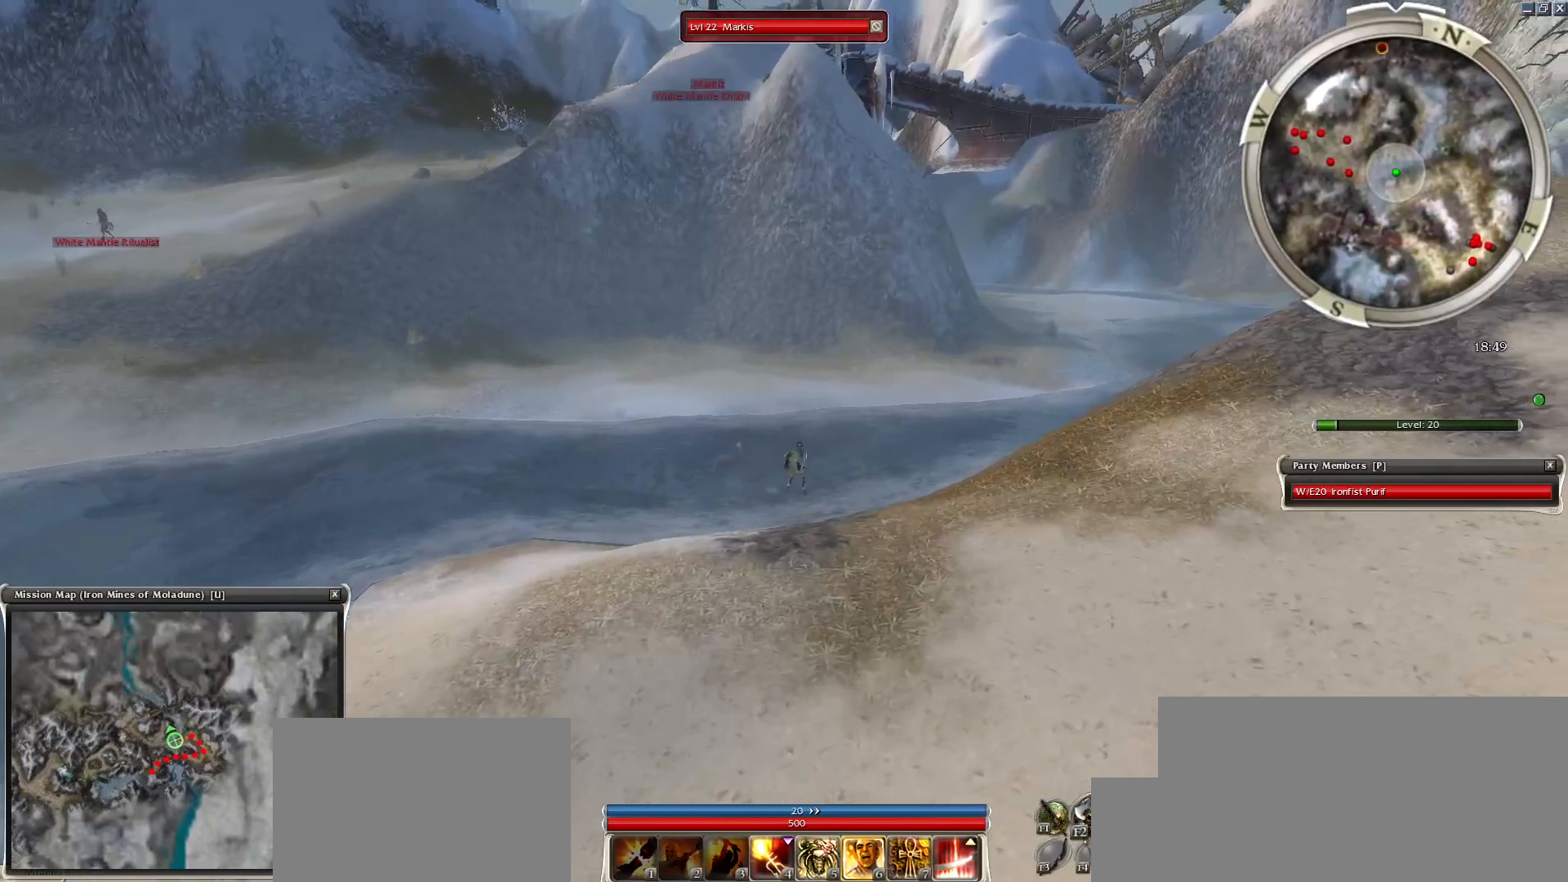
{"keys": ["ctrl", "z"], "mouse": ["right"], "events": [[267, "z", "down"], [500, "d", "up"]]}
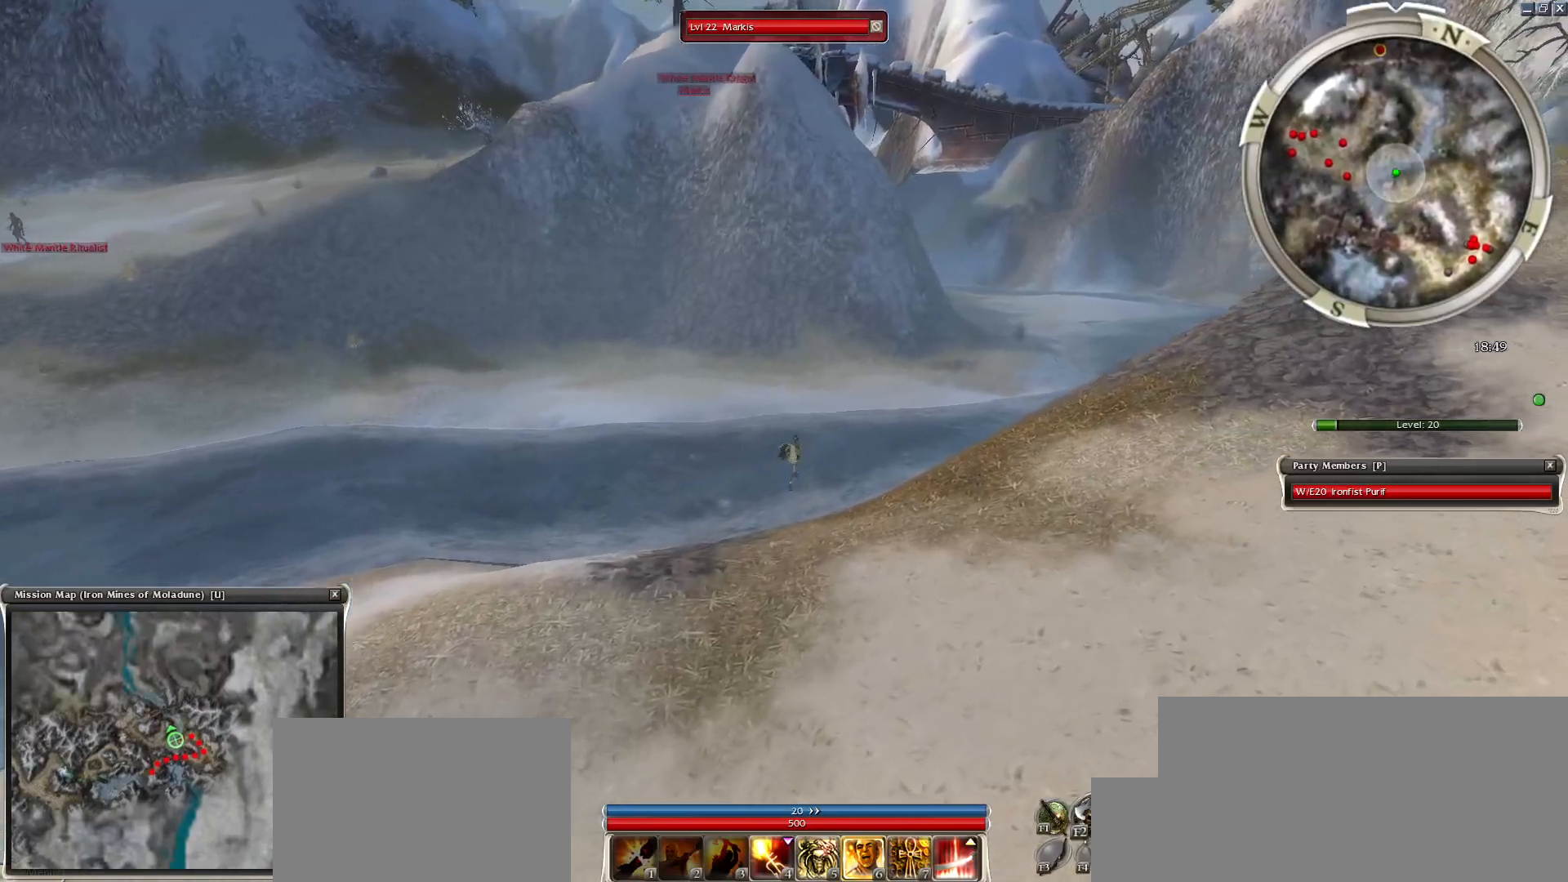
{"keys": ["ctrl", "z"], "mouse": ["right"], "events": [[283, "d", "down"], [417, "d", "up"]]}
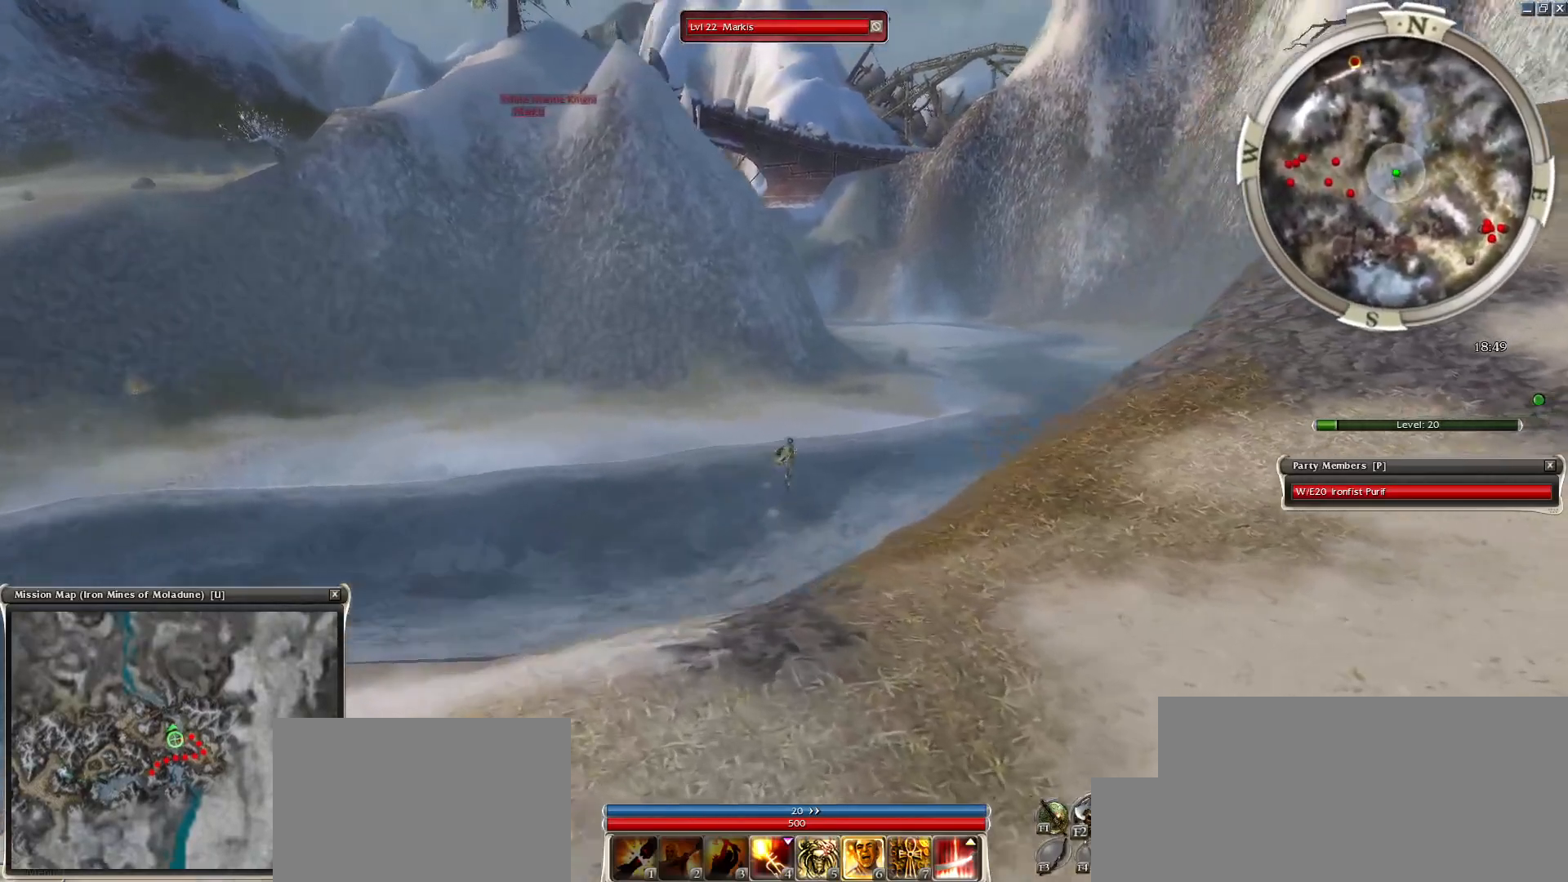
{"keys": ["ctrl", "d", "z"], "mouse": ["right"], "events": [[17, "d", "down"], [150, "d", "up"], [383, "d", "down"]]}
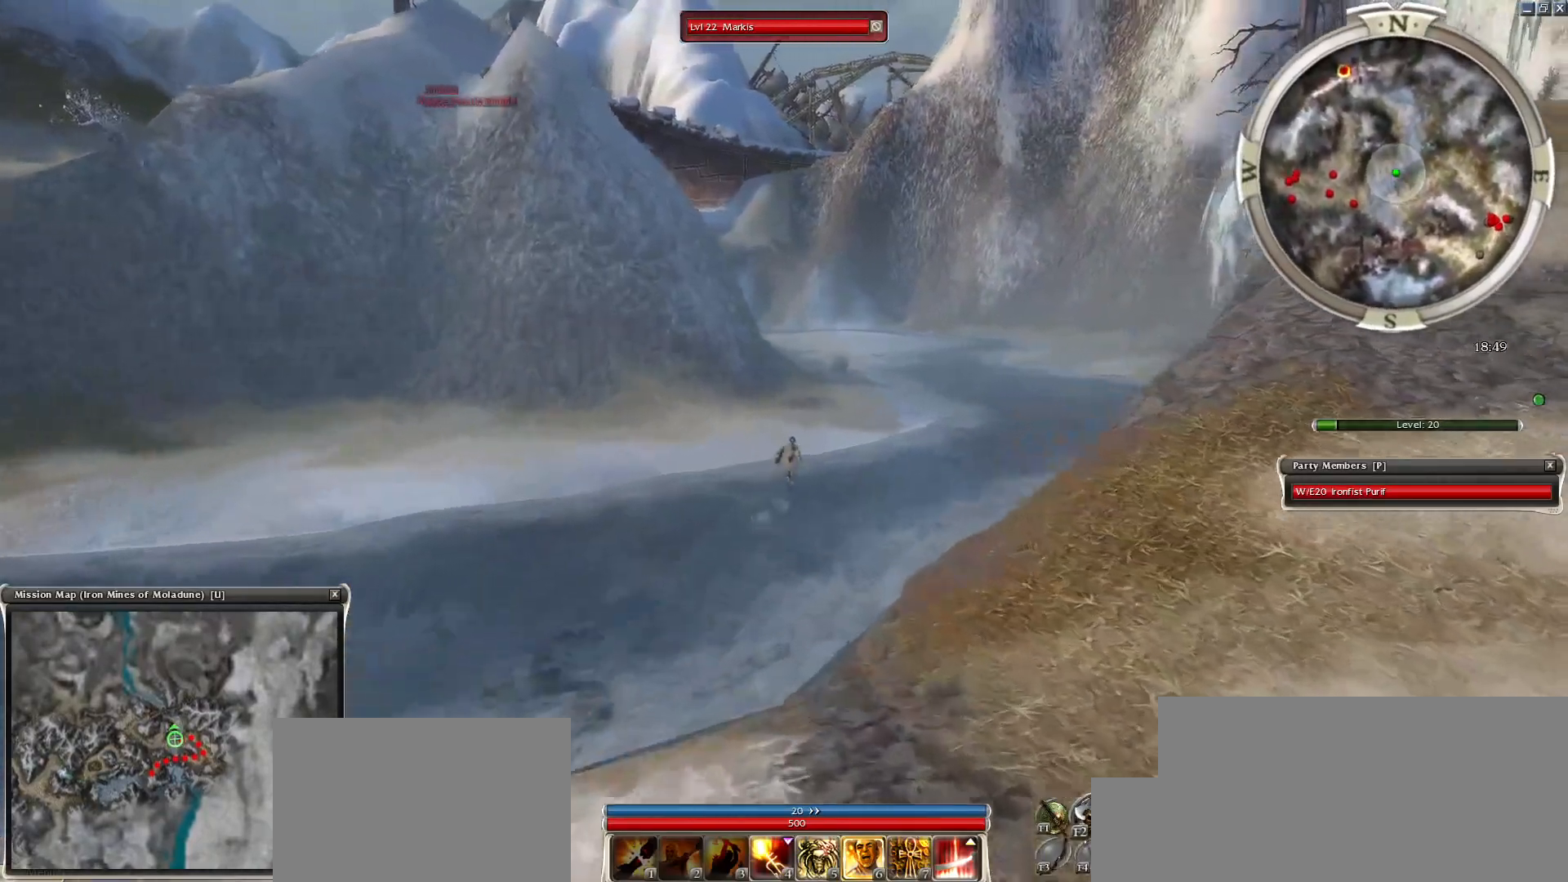
{"keys": ["ctrl", "d", "z"], "mouse": [], "events": [[83, "d", "up"], [267, "d", "down"], [300, "mouse_right", "up"], [350, "d", "up"], [450, "d", "down"]]}
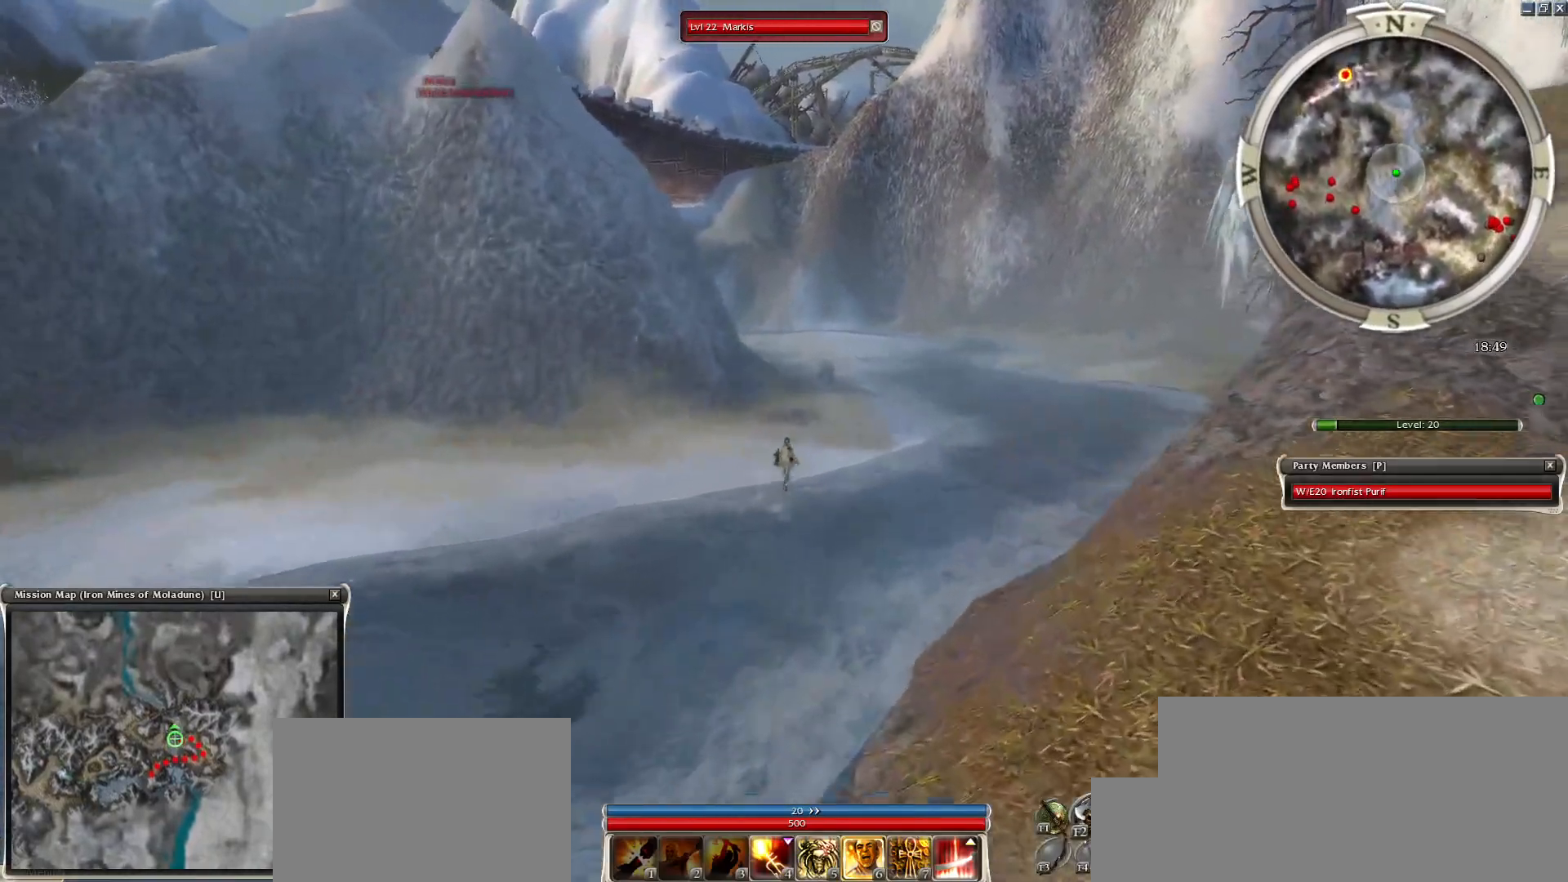
{"keys": ["ctrl", "d", "z"], "mouse": ["right"], "events": [[100, "d", "up"], [100, "mouse_right", "down"], [183, "d", "down"], [317, "d", "up"], [417, "d", "down"]]}
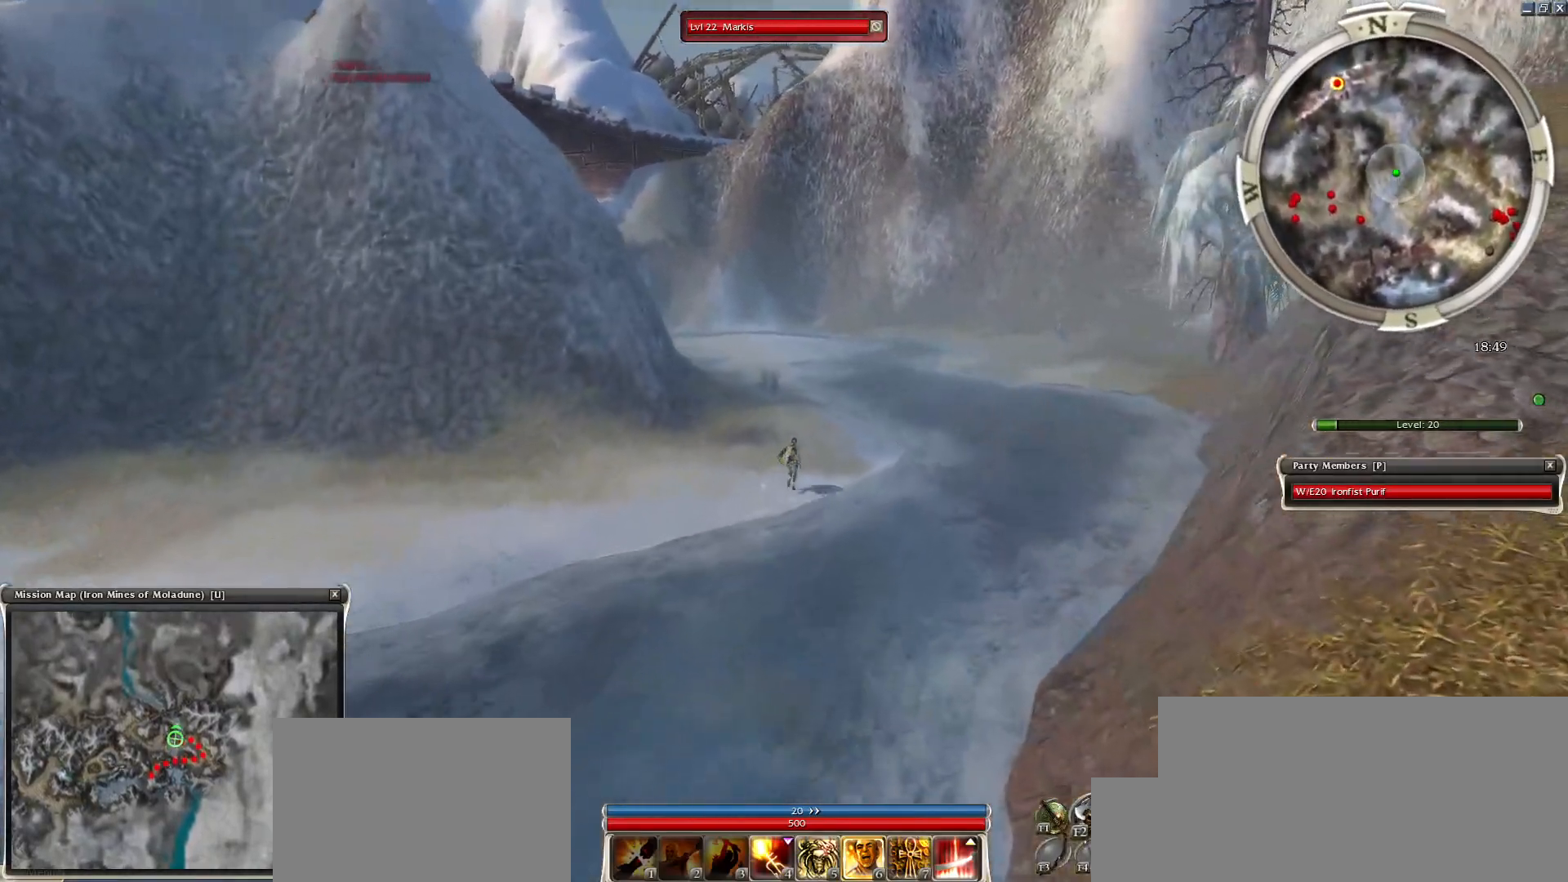
{"keys": ["alt", "ctrl", "d", "z"], "mouse": ["right"], "events": [[17, "d", "up"], [200, "alt", "down"], [300, "d", "down"]]}